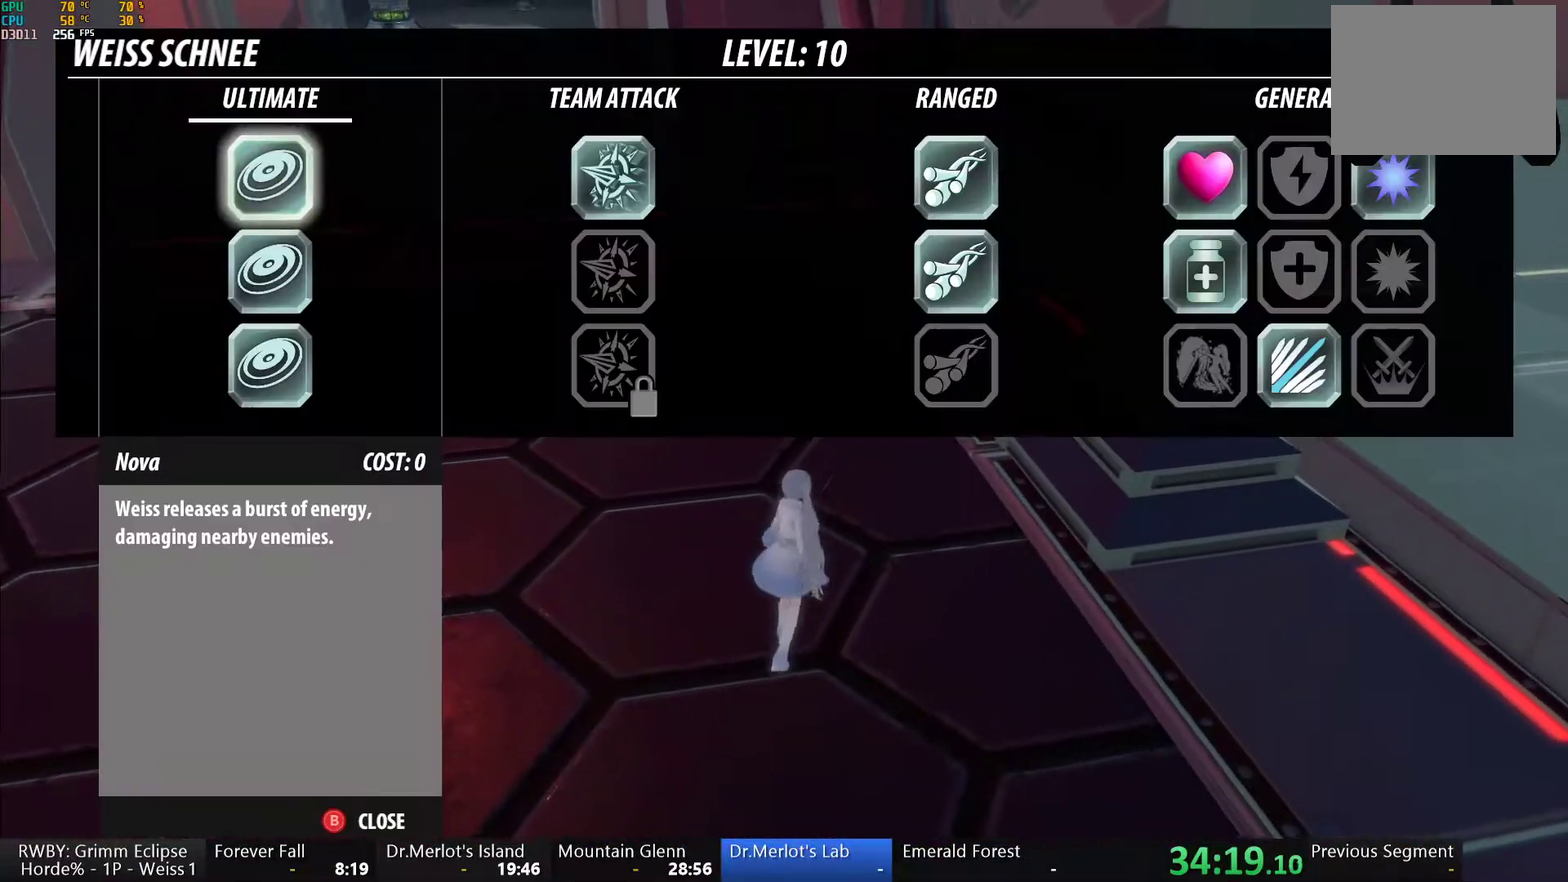
Gameplay with a controller (Xbox layout); each line is a JSON object with the inputs held at the frame after it. "events" lists button and stick changes between this image and that frame as [ms after this image, input, new state], when the widget could be followed in between.
{"buttons": [], "left_stick": "center", "right_stick": "center", "events": [[67, "DPAD_UP", "up"], [267, "B", "down"], [383, "B", "up"]]}
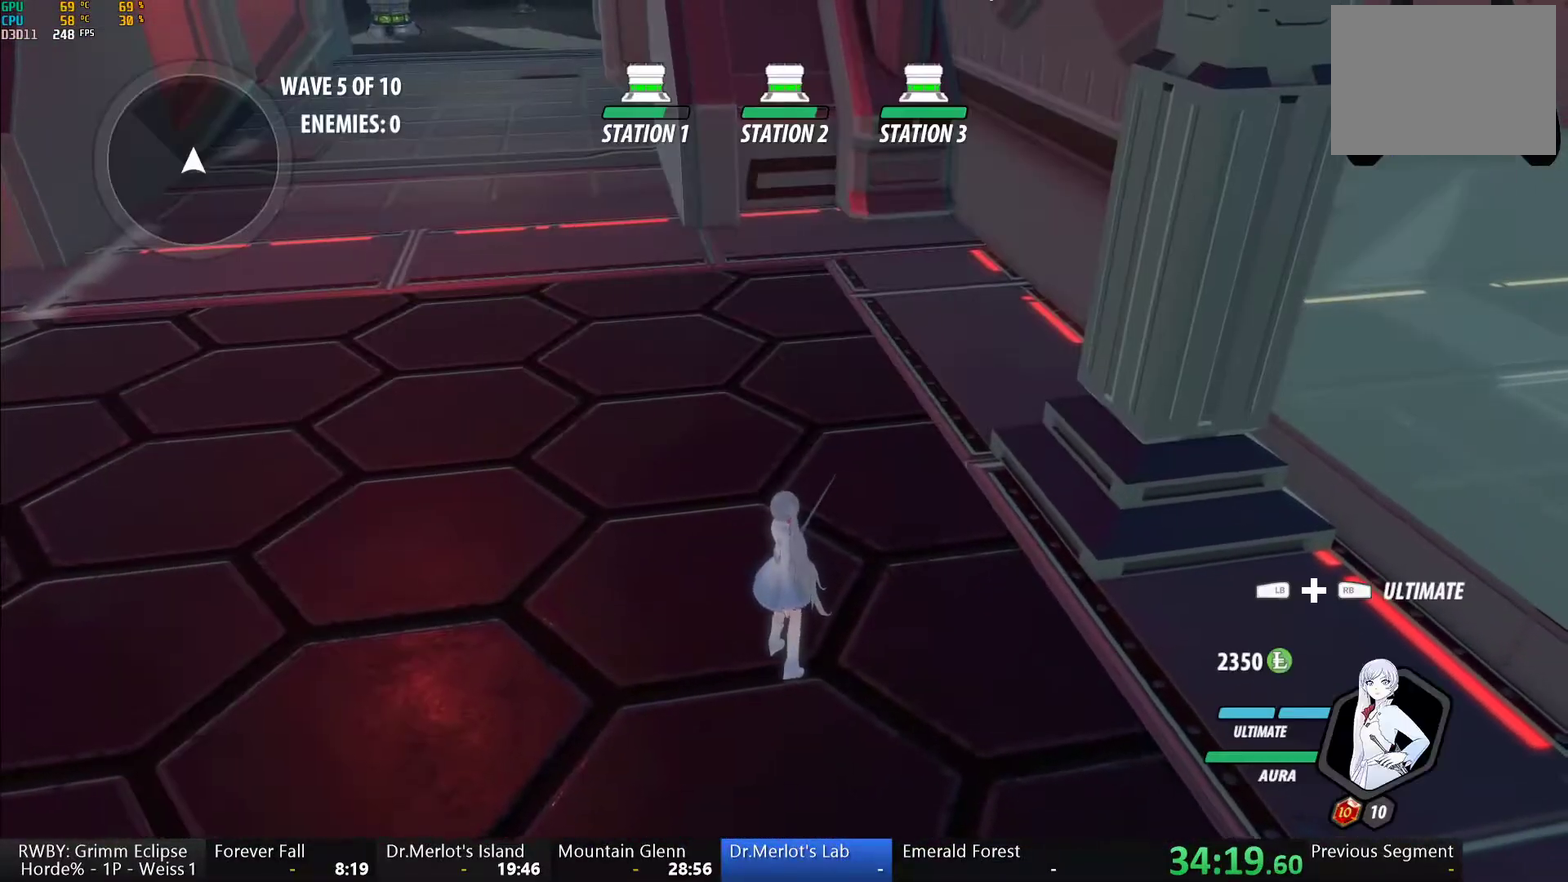
{"buttons": [], "left_stick": "center", "right_stick": "right", "events": [[83, "right_stick", "down-left"], [217, "right_stick", "center"], [450, "right_stick", "right"]]}
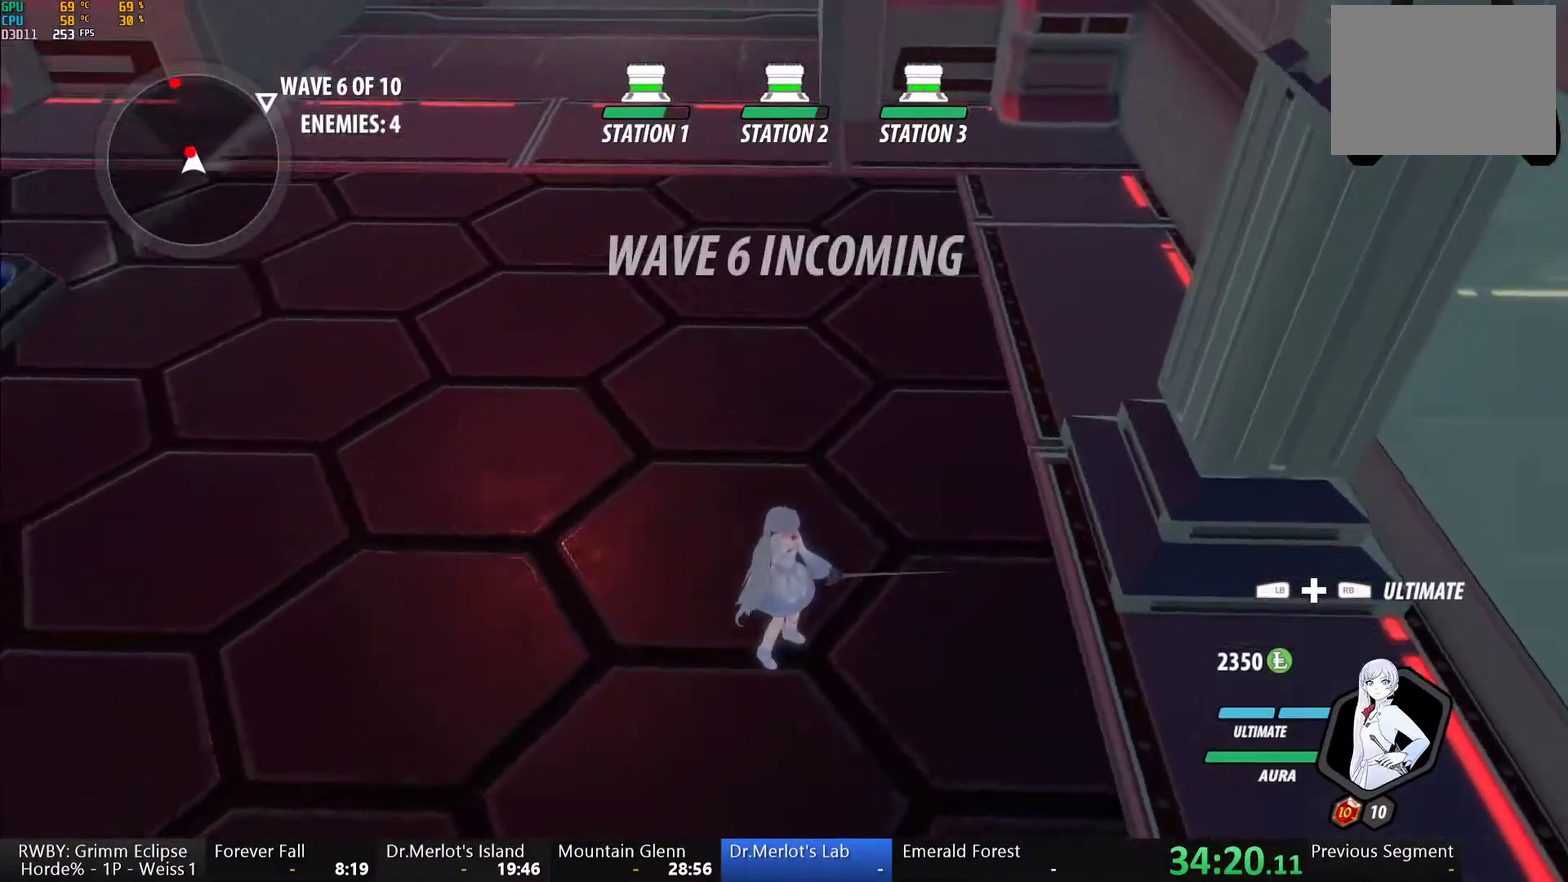
{"buttons": ["Y"], "left_stick": "center", "right_stick": "center", "events": [[100, "right_stick", "center"], [333, "A", "down"], [350, "L1", "down"], [350, "left_stick", "up-left"], [383, "Y", "down"], [400, "A", "up"], [450, "L1", "up"], [483, "left_stick", "center"]]}
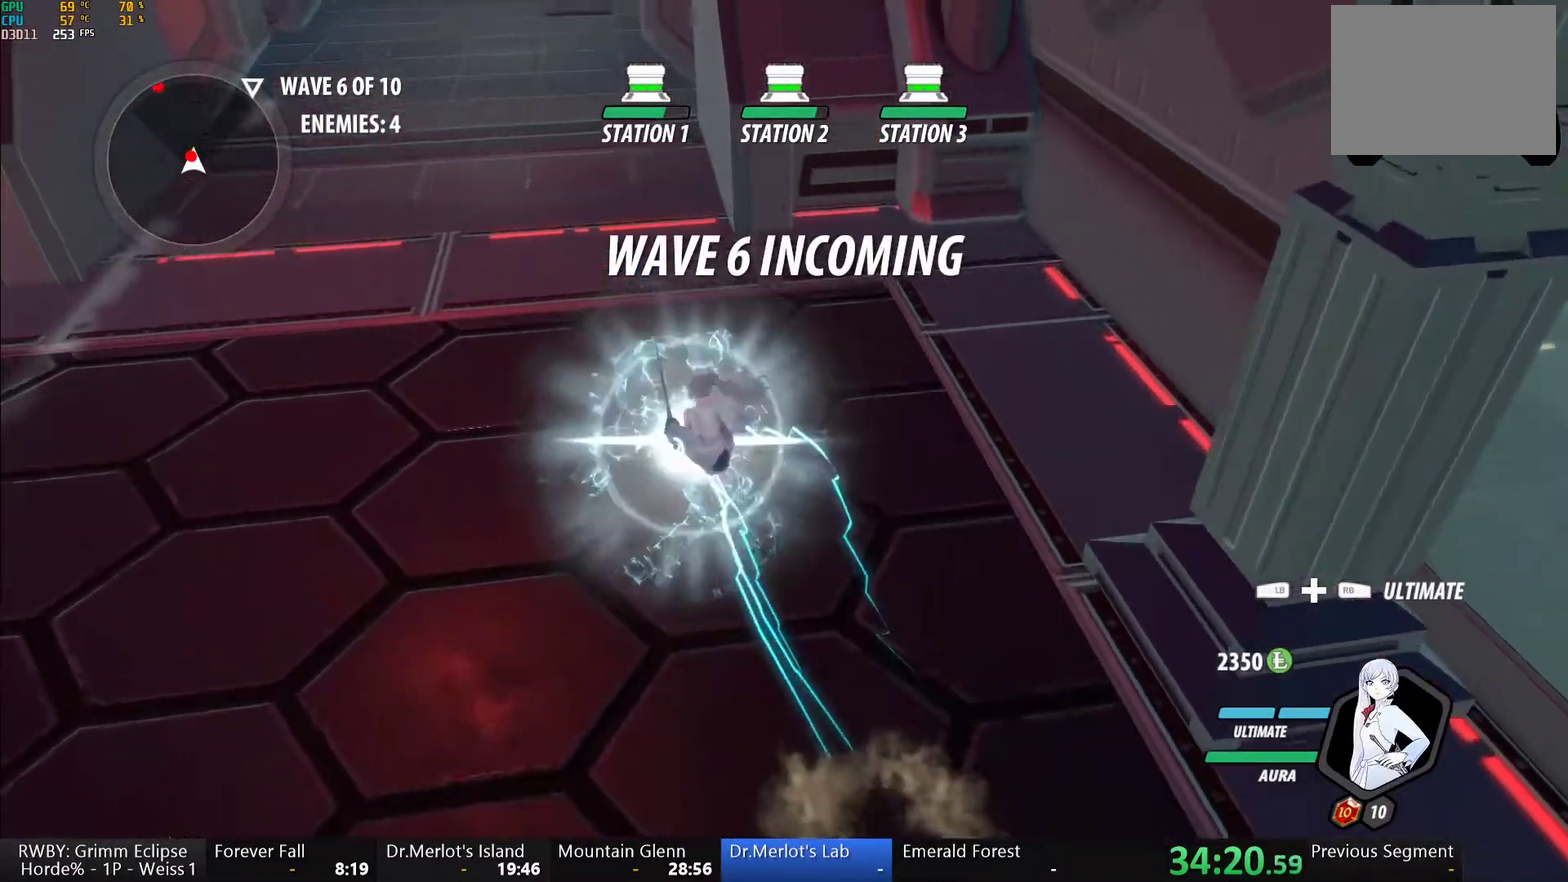
{"buttons": ["Y", "L1"], "left_stick": "up-left", "right_stick": "center", "events": [[200, "B", "down"], [217, "Y", "up"], [283, "B", "up"], [333, "A", "down"], [333, "left_stick", "up-left"], [383, "L1", "down"], [400, "A", "up"], [400, "Y", "down"]]}
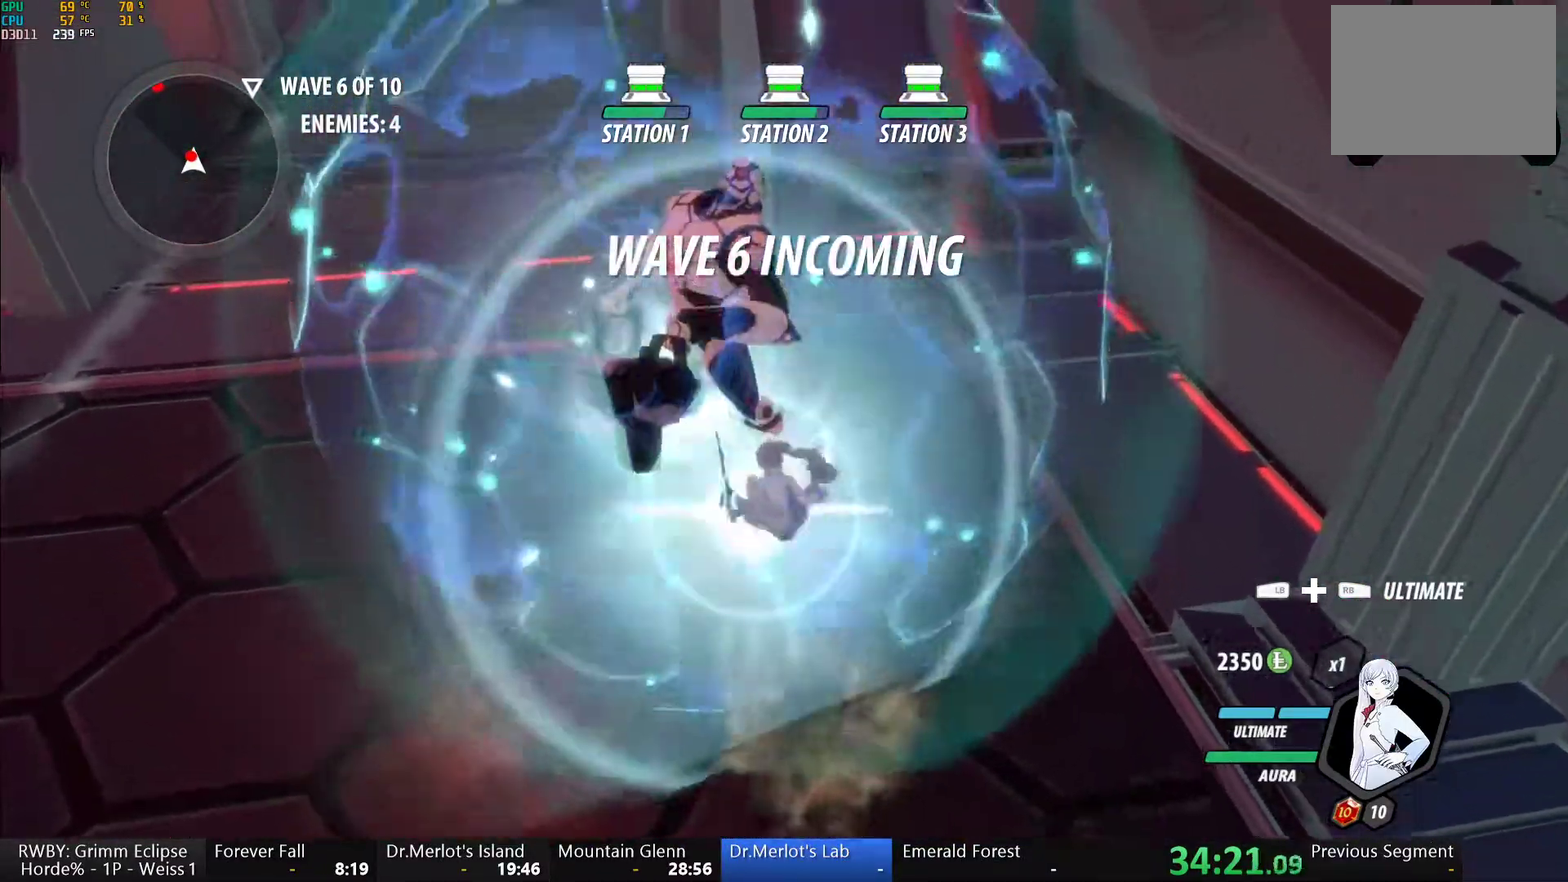
{"buttons": ["Y", "L1"], "left_stick": "up", "right_stick": "center", "events": [[17, "L1", "up"], [50, "left_stick", "center"], [233, "B", "down"], [233, "Y", "up"], [317, "B", "up"], [383, "left_stick", "up"], [400, "L1", "down"], [417, "Y", "down"]]}
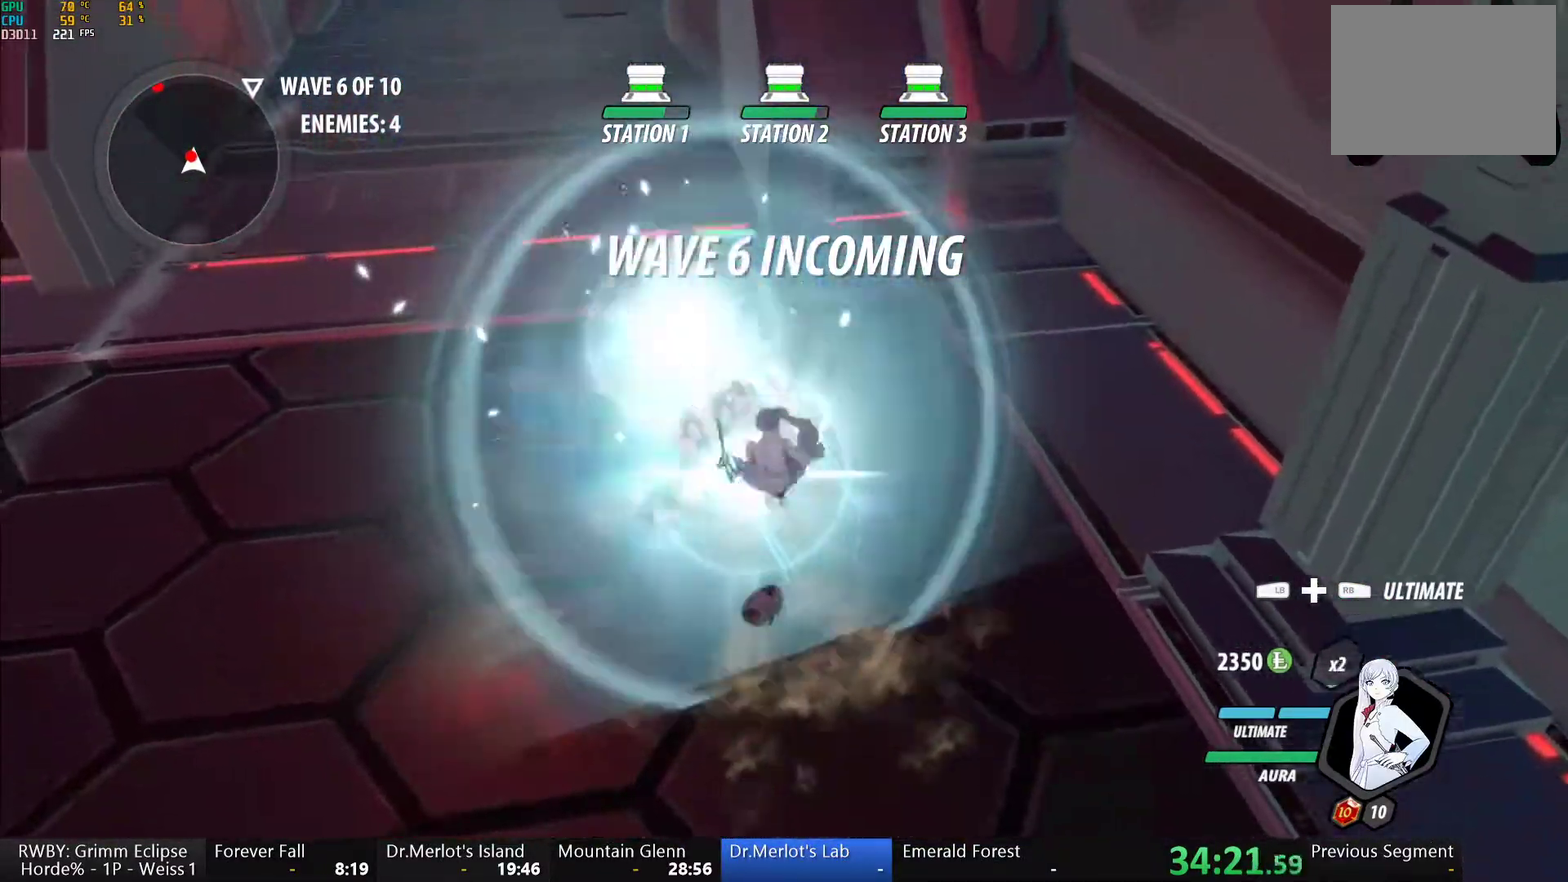
{"buttons": ["Y", "L1"], "left_stick": "up-left", "right_stick": "center", "events": [[50, "L1", "up"], [67, "left_stick", "center"], [233, "B", "down"], [233, "Y", "up"], [300, "B", "up"], [367, "A", "down"], [383, "left_stick", "up"], [417, "A", "up"], [417, "L1", "down"], [417, "Y", "down"], [500, "left_stick", "up-left"]]}
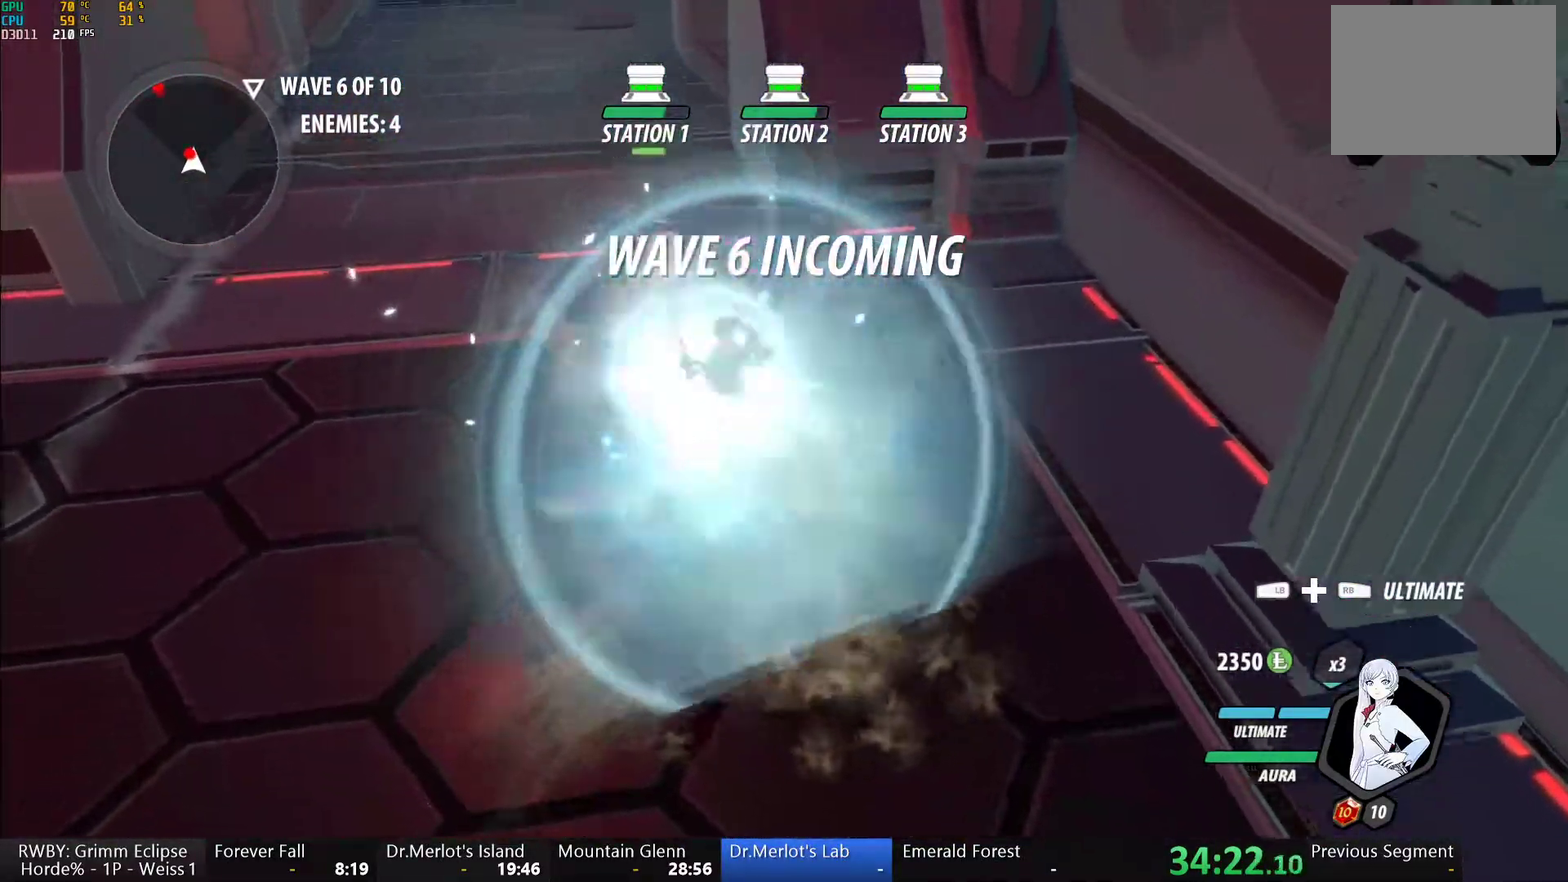
{"buttons": ["Y", "L1"], "left_stick": "up", "right_stick": "center", "events": [[33, "L1", "up"], [67, "left_stick", "center"], [233, "B", "down"], [250, "Y", "up"], [317, "B", "up"], [383, "left_stick", "up"], [417, "L1", "down"], [417, "Y", "down"]]}
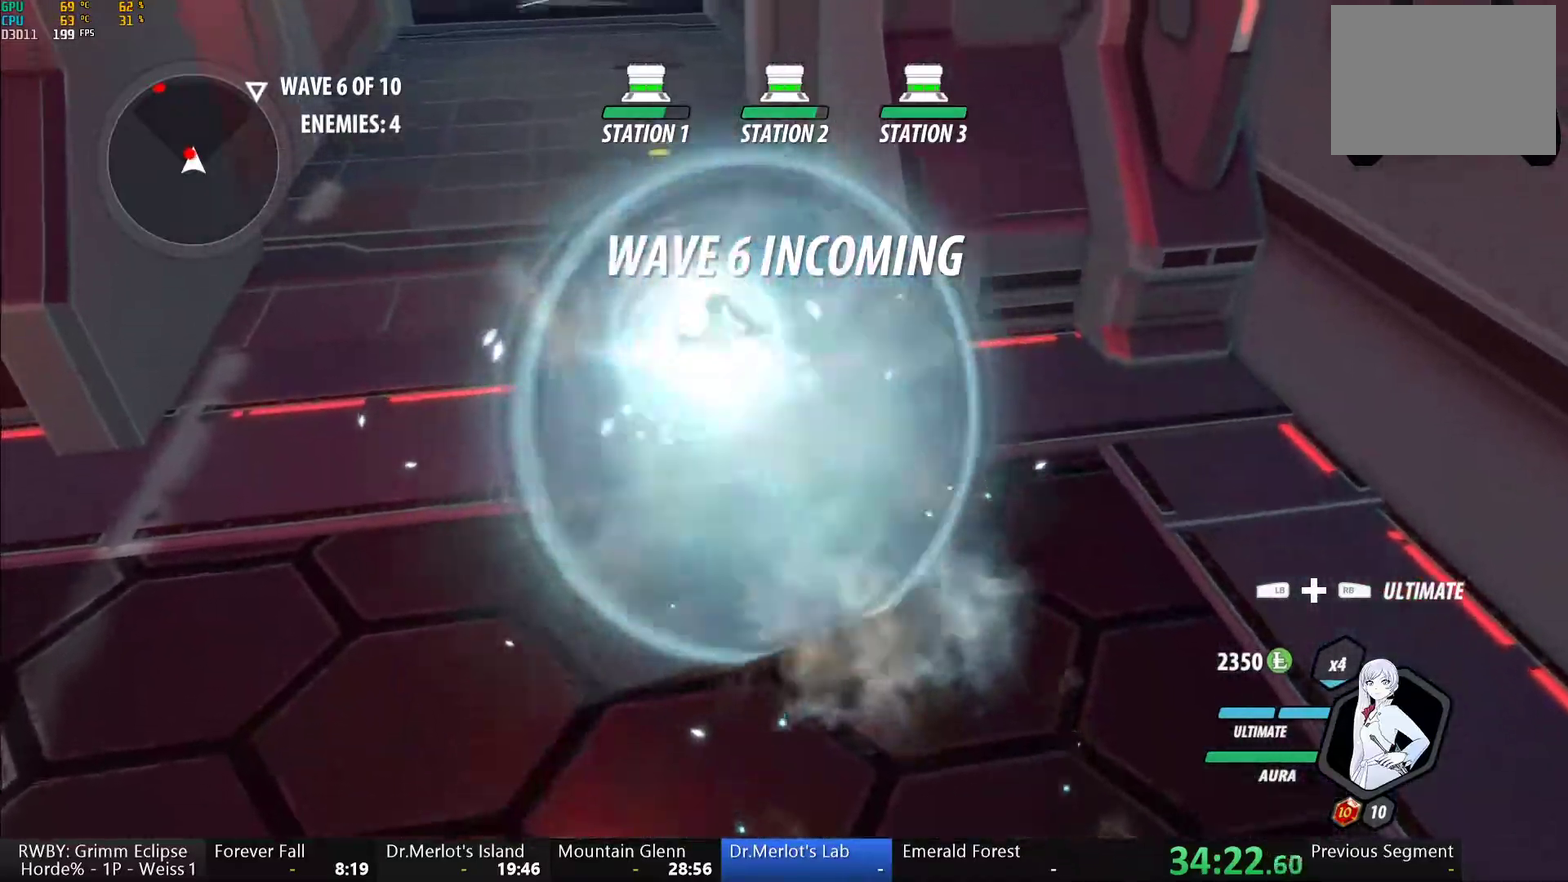
{"buttons": ["Y", "L1"], "left_stick": "up-left", "right_stick": "center", "events": [[250, "B", "down"], [250, "L1", "up"], [267, "Y", "up"], [267, "left_stick", "up-left"], [317, "left_stick", "center"], [333, "B", "up"], [417, "left_stick", "up-left"], [433, "L1", "down"], [433, "Y", "down"]]}
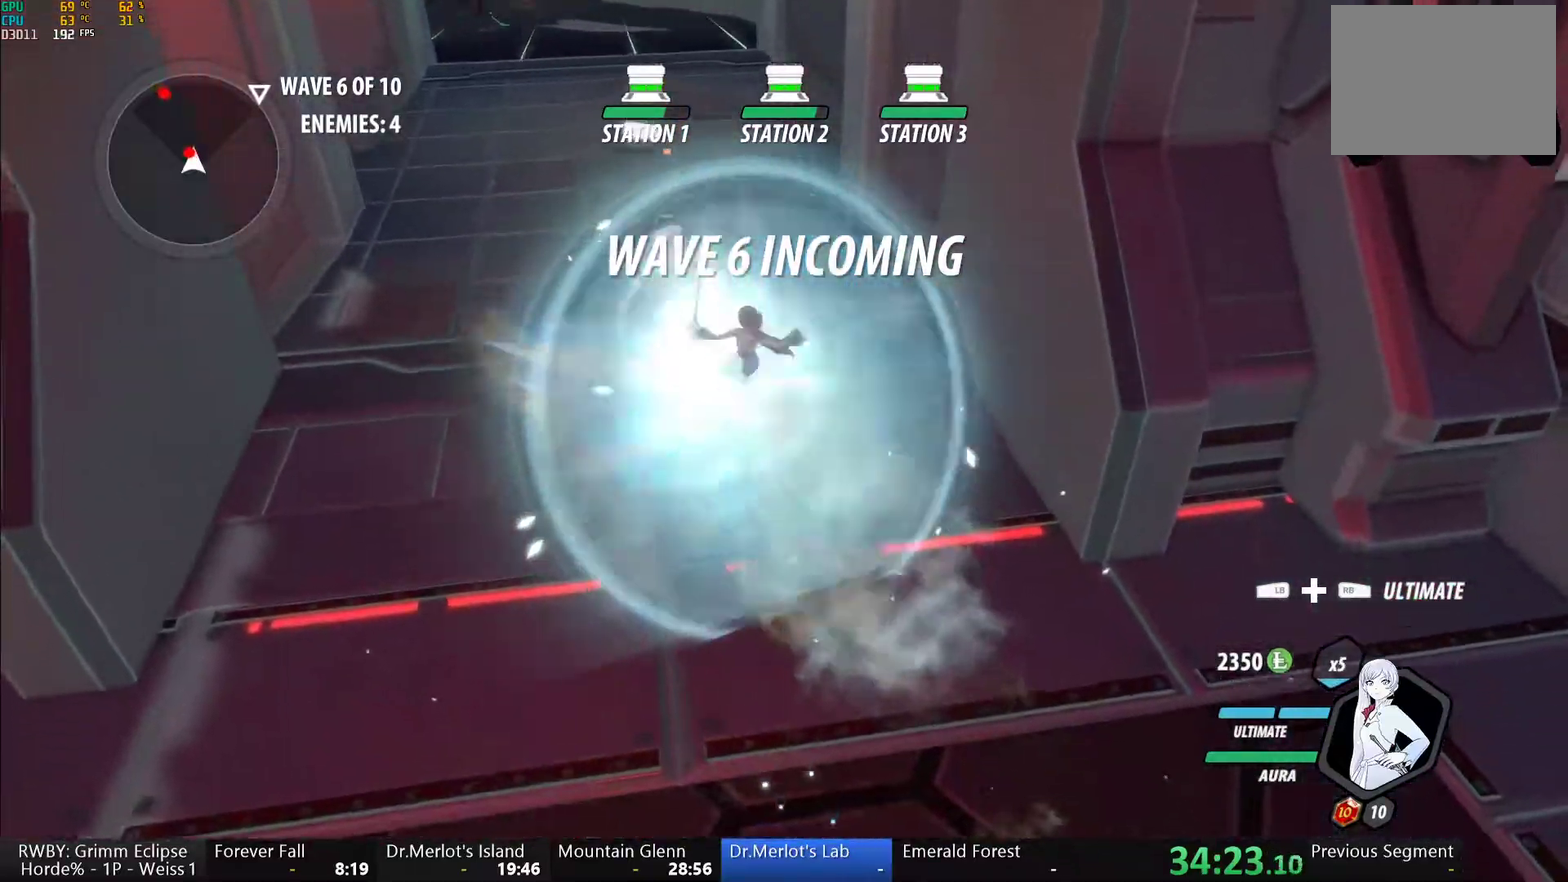
{"buttons": ["Y", "L1"], "left_stick": "up", "right_stick": "center", "events": [[267, "left_stick", "up"], [283, "L1", "up"], [300, "B", "down"], [300, "Y", "up"], [367, "B", "up"], [467, "L1", "down"], [500, "Y", "down"]]}
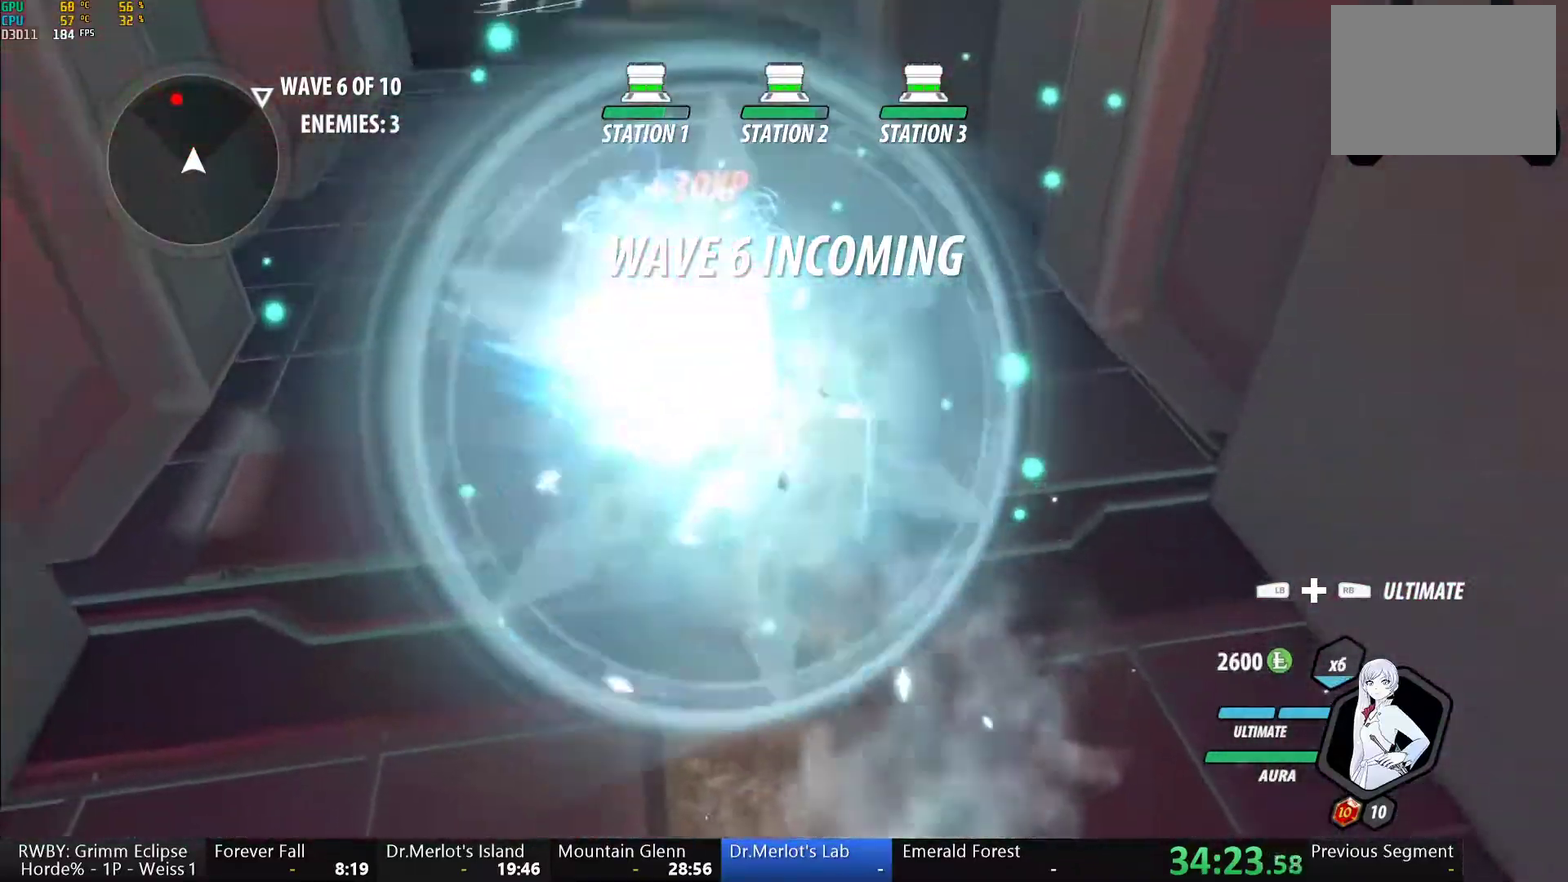
{"buttons": ["B", "L1"], "left_stick": "up", "right_stick": "center", "events": [[33, "B", "down"], [67, "Y", "up"], [117, "B", "up"], [117, "L1", "up"], [167, "A", "down"], [217, "A", "up"], [217, "L1", "down"], [233, "Y", "down"], [267, "B", "down"], [300, "Y", "up"], [350, "B", "up"], [350, "L1", "up"], [417, "L1", "down"], [450, "Y", "down"], [467, "B", "down"], [500, "Y", "up"]]}
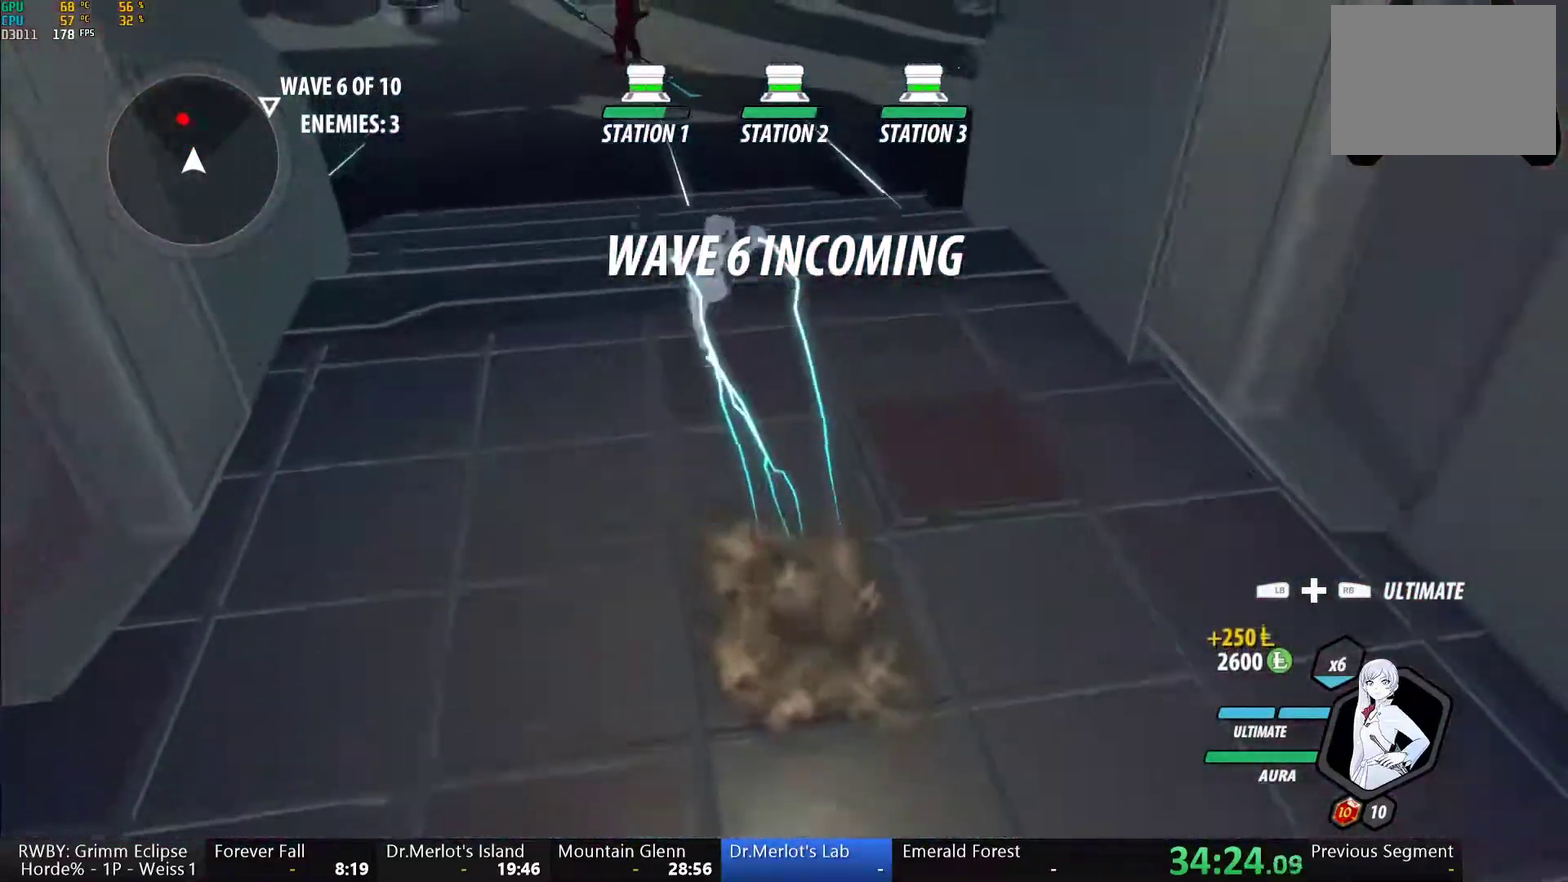
{"buttons": ["B"], "left_stick": "up", "right_stick": "center", "events": [[83, "B", "up"], [83, "L1", "up"], [117, "A", "down"], [133, "R2", "down"], [250, "A", "up"], [267, "B", "down"], [300, "R2", "up"], [333, "B", "up"], [383, "A", "down"], [383, "R2", "down"], [450, "A", "up"], [500, "B", "down"], [500, "R2", "up"]]}
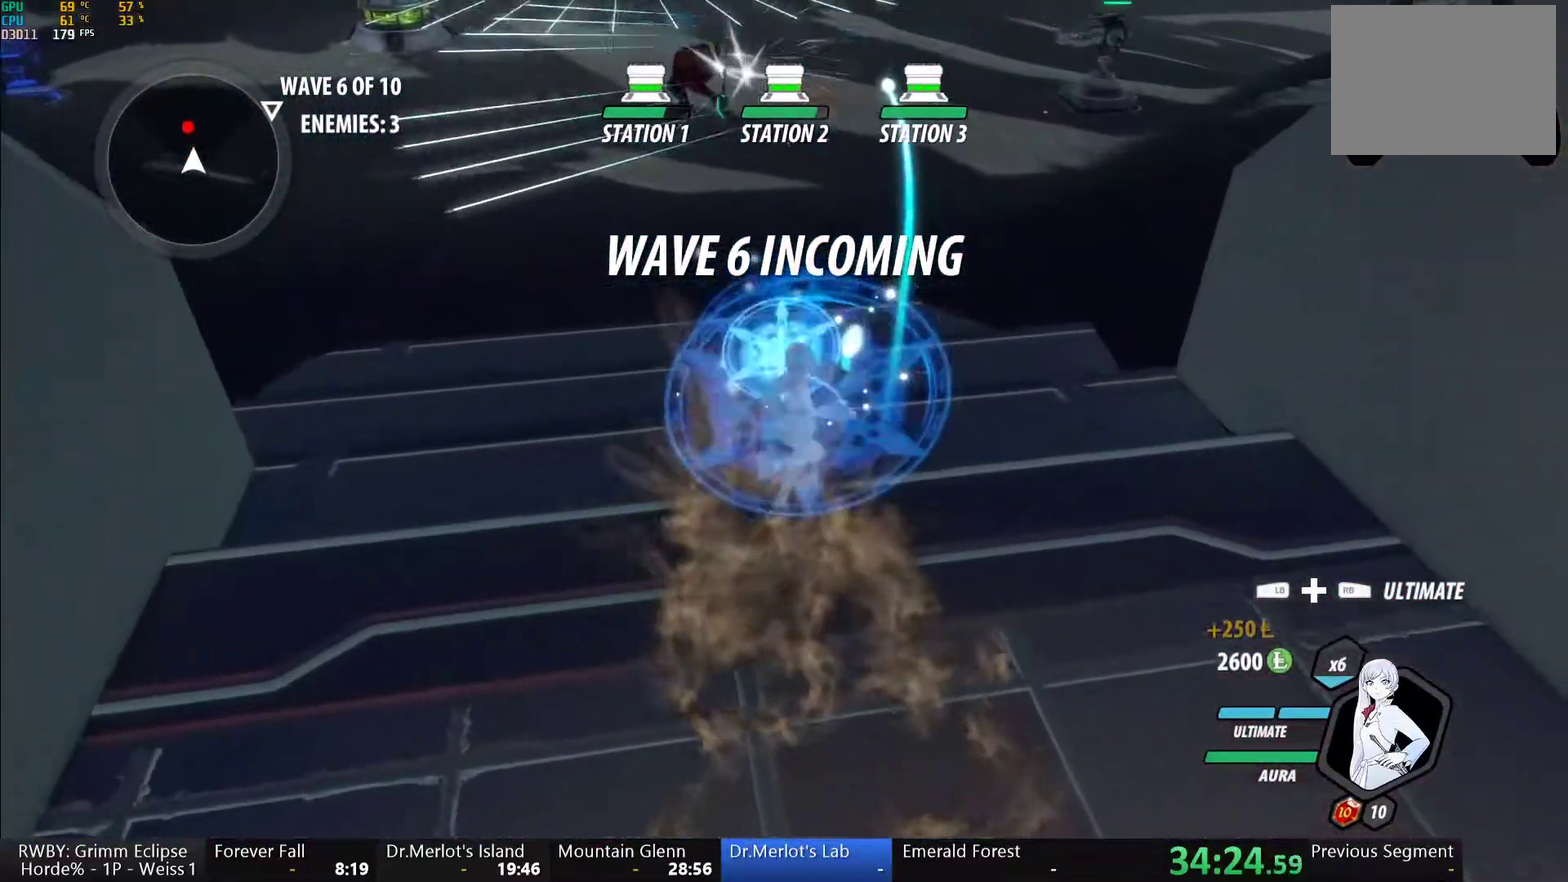
{"buttons": ["B"], "left_stick": "up", "right_stick": "center", "events": [[83, "B", "up"], [100, "A", "down"], [117, "R2", "down"], [233, "A", "up"], [233, "B", "down"], [250, "R2", "up"], [300, "B", "up"], [350, "A", "down"], [350, "R2", "down"], [450, "A", "up"], [483, "B", "down"], [483, "R2", "up"]]}
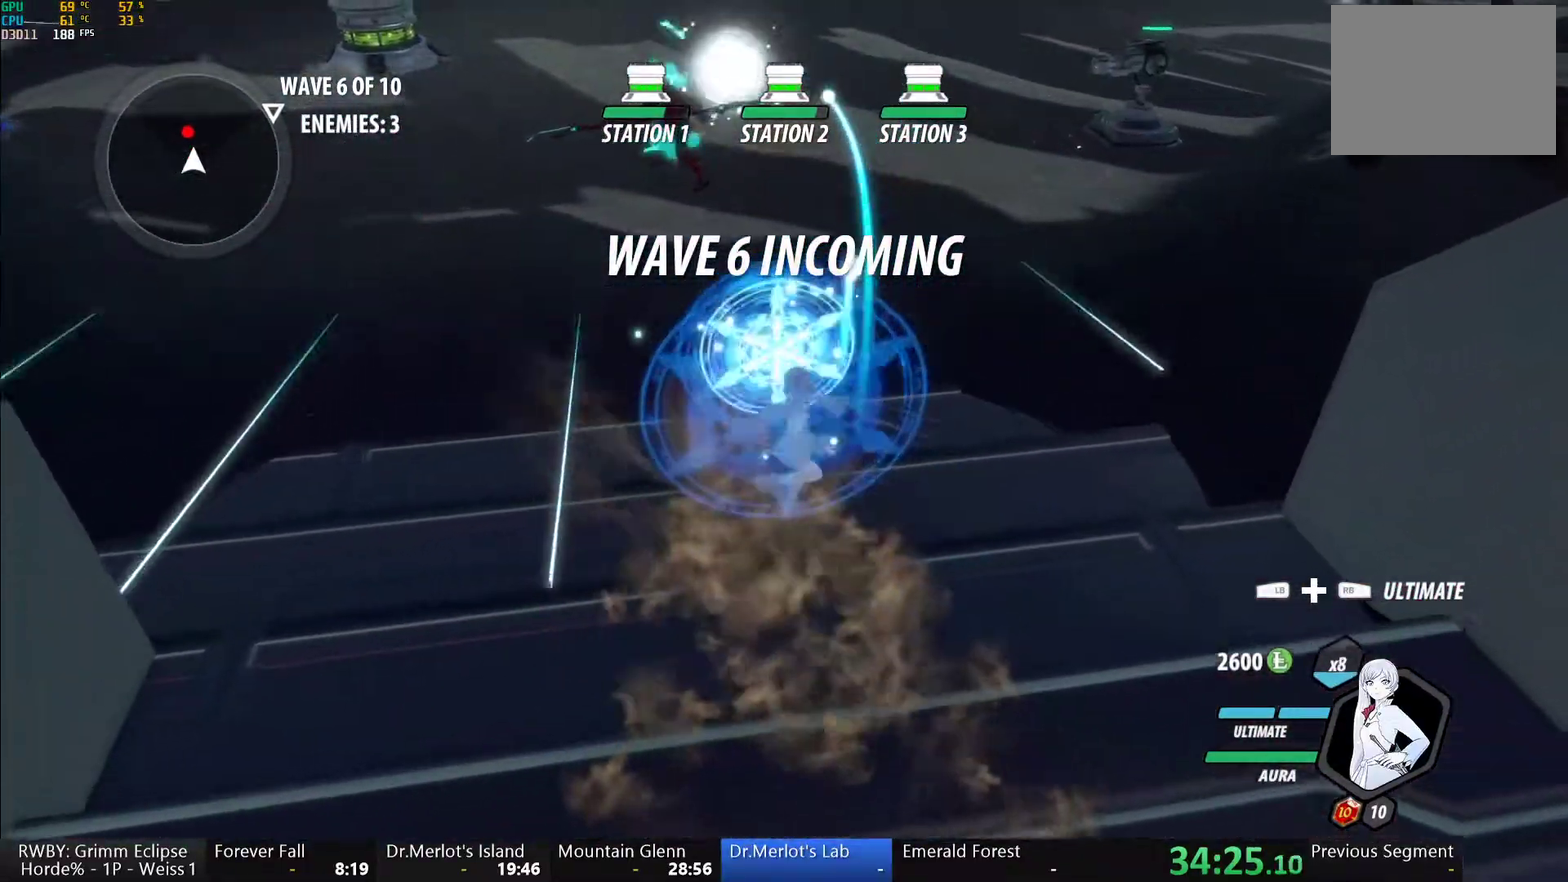
{"buttons": [], "left_stick": "up", "right_stick": "center", "events": [[17, "B", "up"], [67, "A", "down"], [67, "R2", "down"], [183, "A", "up"], [183, "B", "down"], [183, "R2", "up"], [233, "B", "up"], [300, "A", "down"], [300, "R2", "down"], [383, "A", "up"], [433, "B", "down"], [433, "R2", "up"], [500, "B", "up"]]}
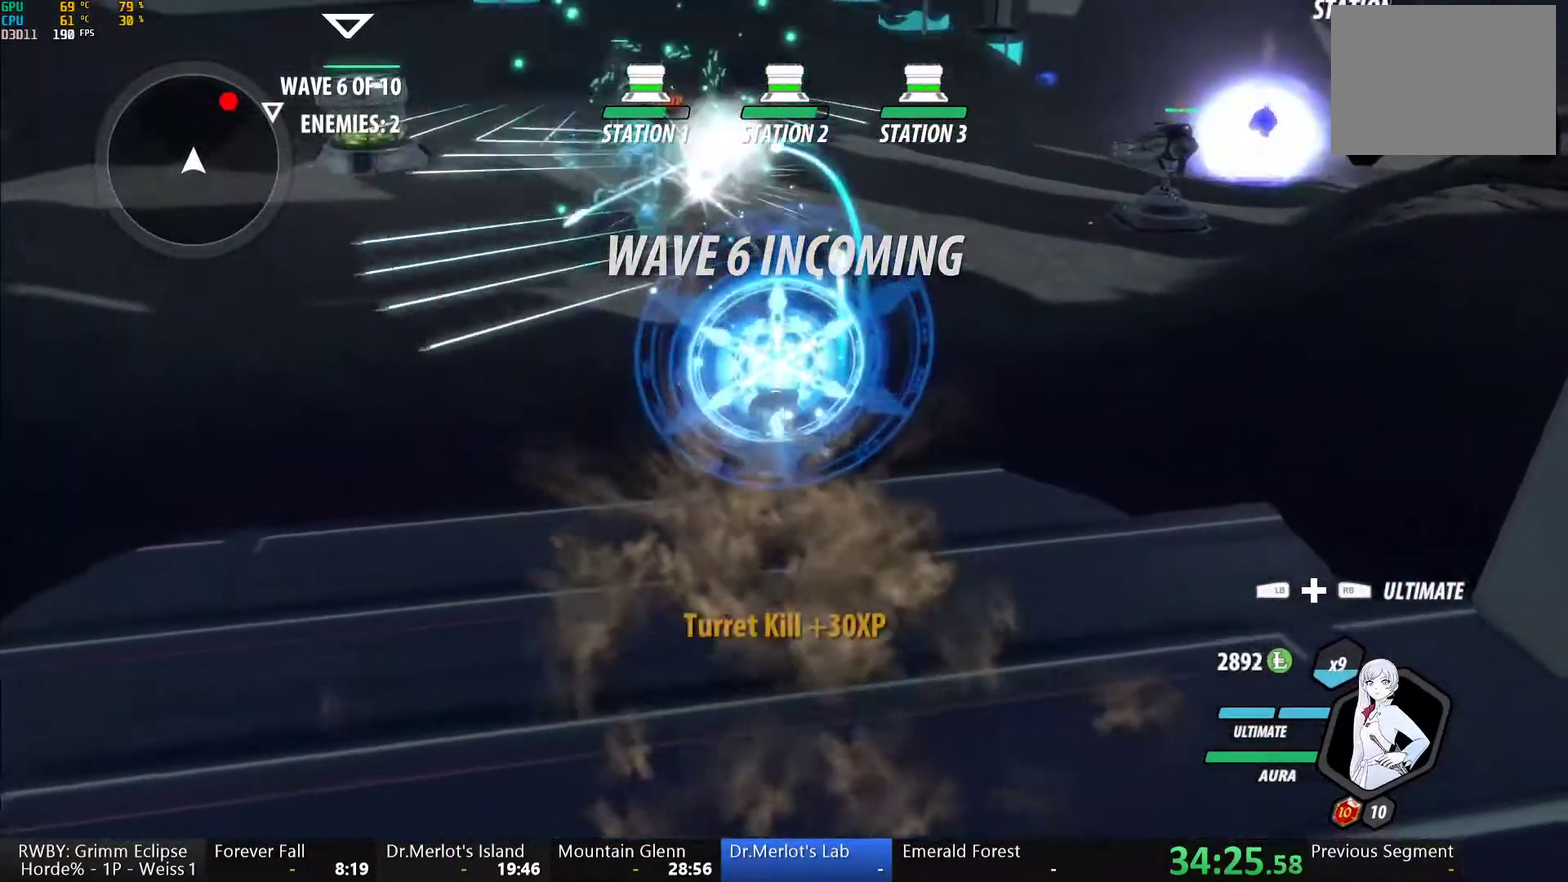
{"buttons": ["B", "L1"], "left_stick": "up", "right_stick": "center", "events": [[33, "A", "down"], [83, "L1", "down"], [117, "A", "up"], [117, "Y", "down"], [150, "B", "down"], [183, "Y", "up"], [233, "L1", "up"], [250, "B", "up"], [350, "A", "down"], [383, "L1", "down"], [417, "A", "up"], [467, "B", "down"]]}
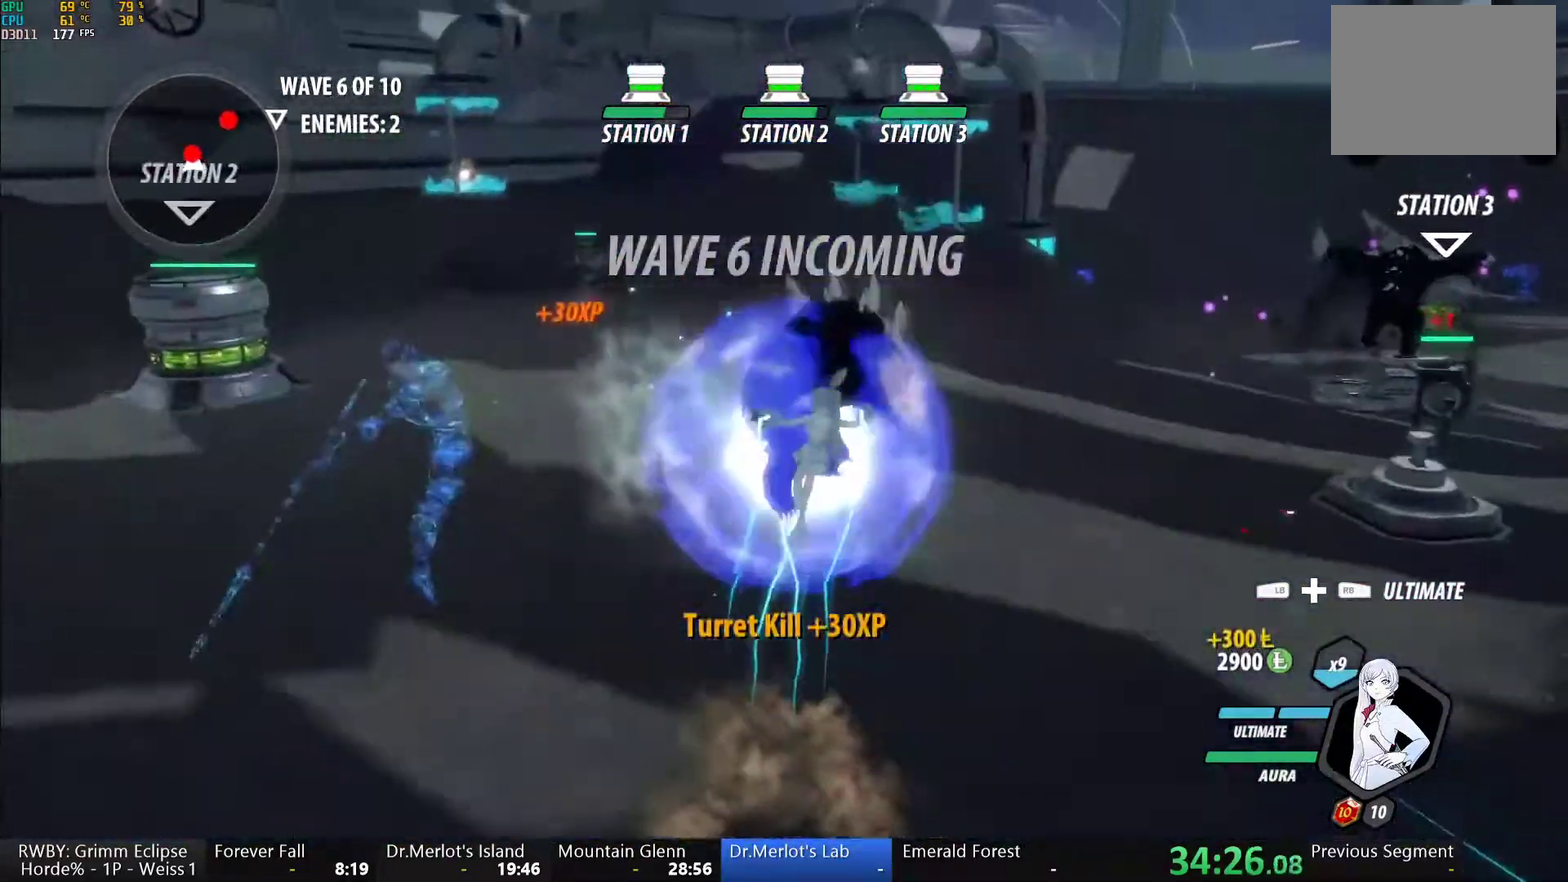
{"buttons": ["A", "R2"], "left_stick": "up-right", "right_stick": "center", "events": [[67, "B", "up"], [67, "L1", "up"], [117, "A", "down"], [133, "left_stick", "up-right"], [167, "A", "up"], [167, "L1", "down"], [167, "Y", "down"], [233, "B", "down"], [267, "Y", "up"], [317, "L1", "up"], [333, "B", "up"], [433, "A", "down"], [467, "R2", "down"]]}
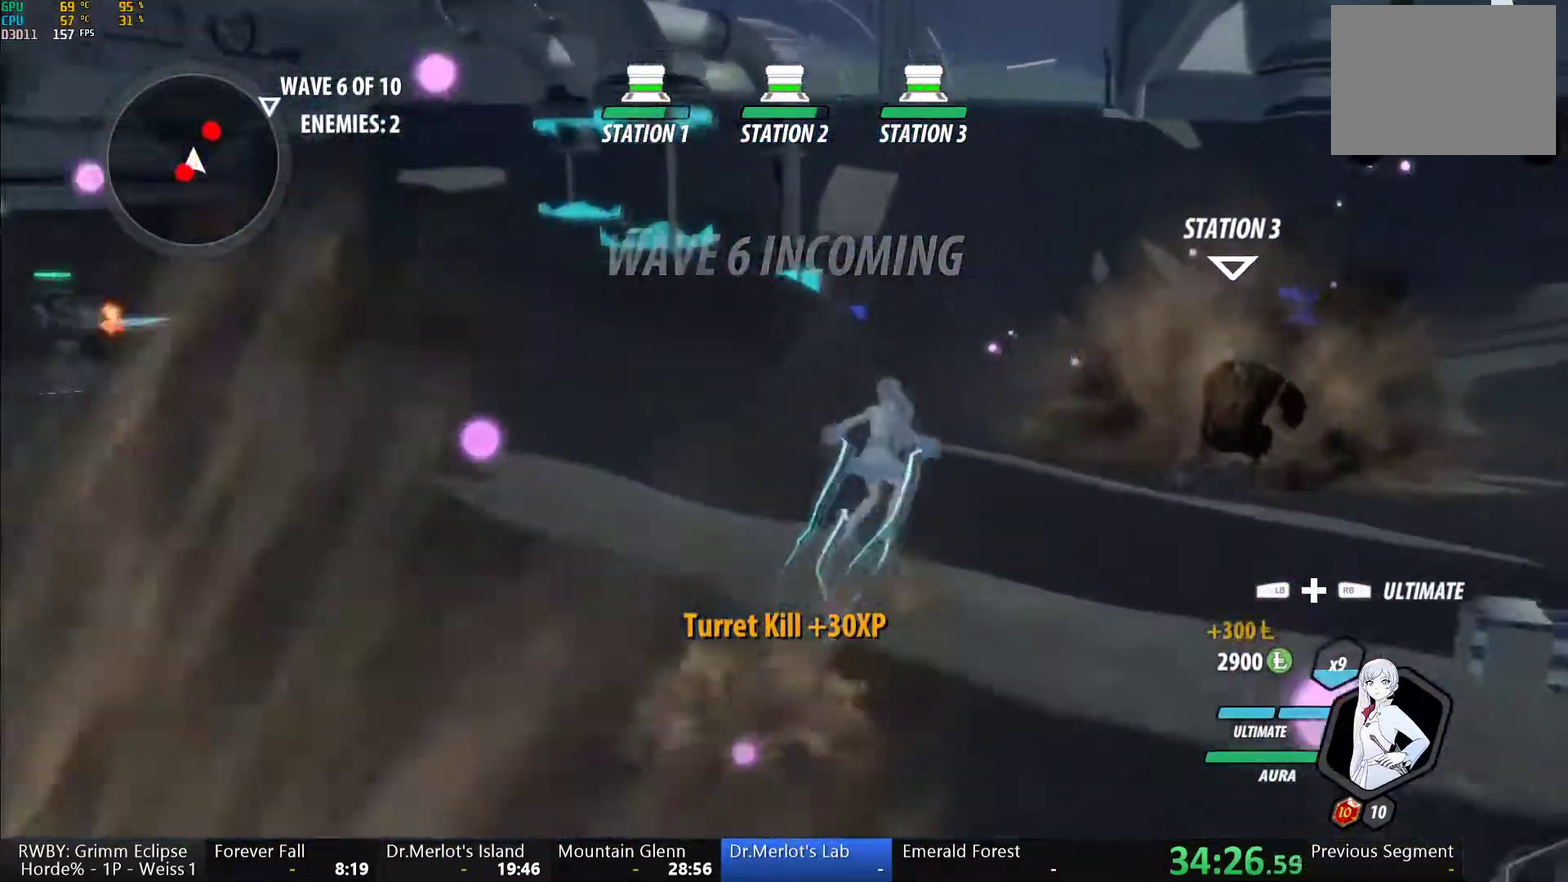
{"buttons": [], "left_stick": "up-right", "right_stick": "center", "events": [[117, "A", "up"], [117, "B", "down"], [150, "R2", "up"], [217, "B", "up"], [250, "A", "down"], [267, "R2", "down"], [333, "A", "up"], [400, "B", "down"], [400, "R2", "up"], [500, "B", "up"]]}
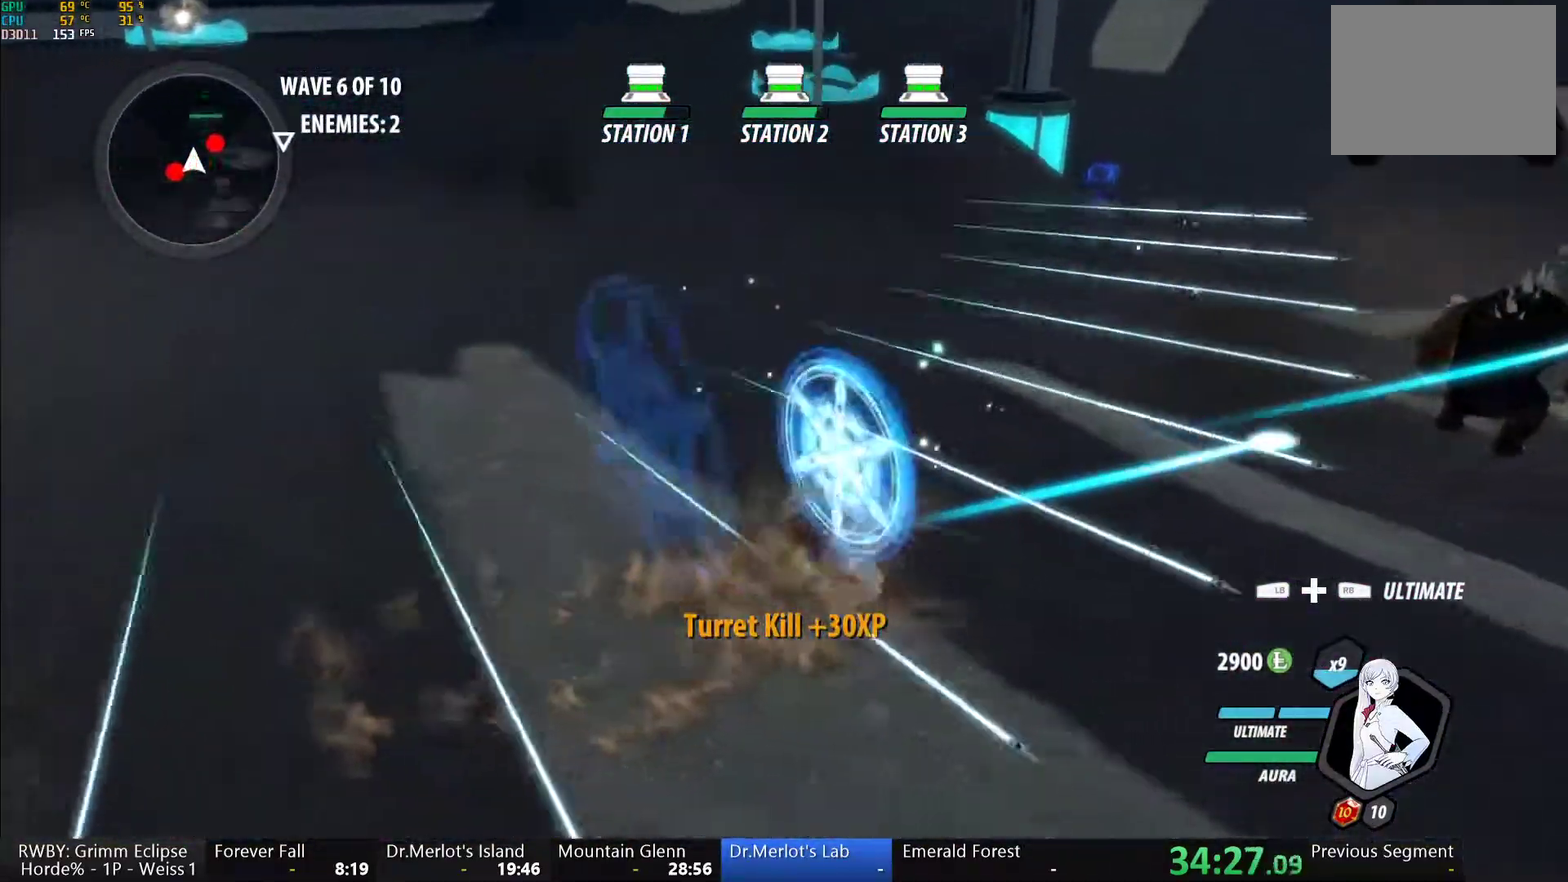
{"buttons": ["A", "R2"], "left_stick": "up-right", "right_stick": "center", "events": [[17, "A", "down"], [17, "R2", "down"], [100, "A", "up"], [133, "B", "down"], [133, "R2", "up"], [183, "B", "up"], [217, "A", "down"], [233, "R2", "down"], [350, "A", "up"], [367, "B", "down"], [367, "R2", "up"], [417, "B", "up"], [450, "A", "down"], [450, "R2", "down"]]}
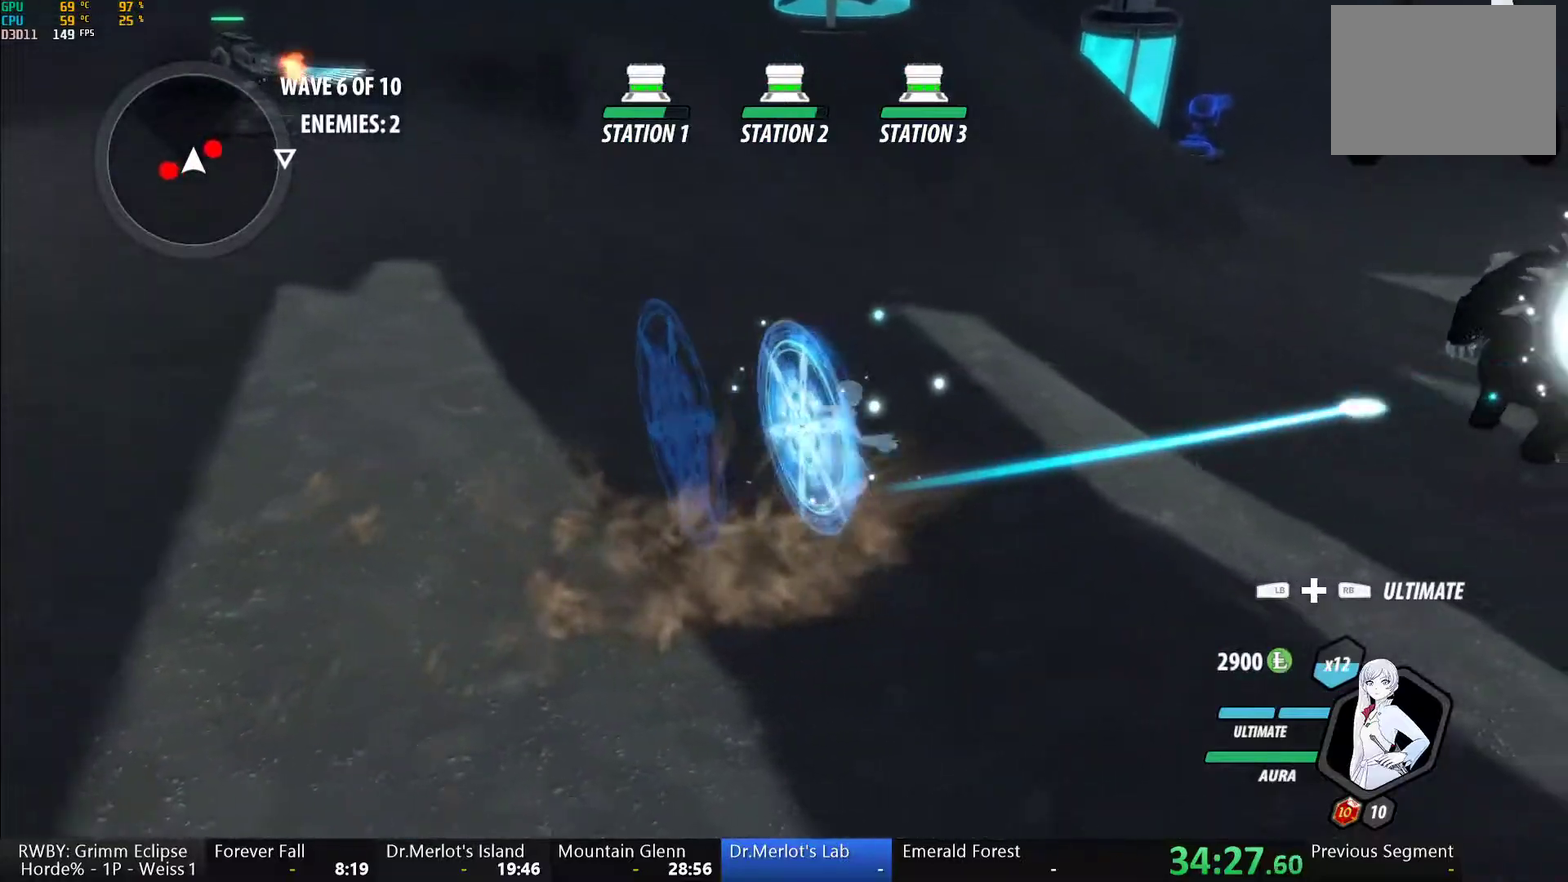
{"buttons": ["A", "R2"], "left_stick": "center", "right_stick": "center", "events": [[50, "A", "up"], [67, "B", "down"], [83, "R2", "up"], [167, "B", "up"], [183, "A", "down"], [183, "R2", "down"], [183, "left_stick", "center"], [283, "A", "up"], [333, "B", "down"], [333, "R2", "up"], [400, "B", "up"], [417, "A", "down"], [433, "R2", "down"]]}
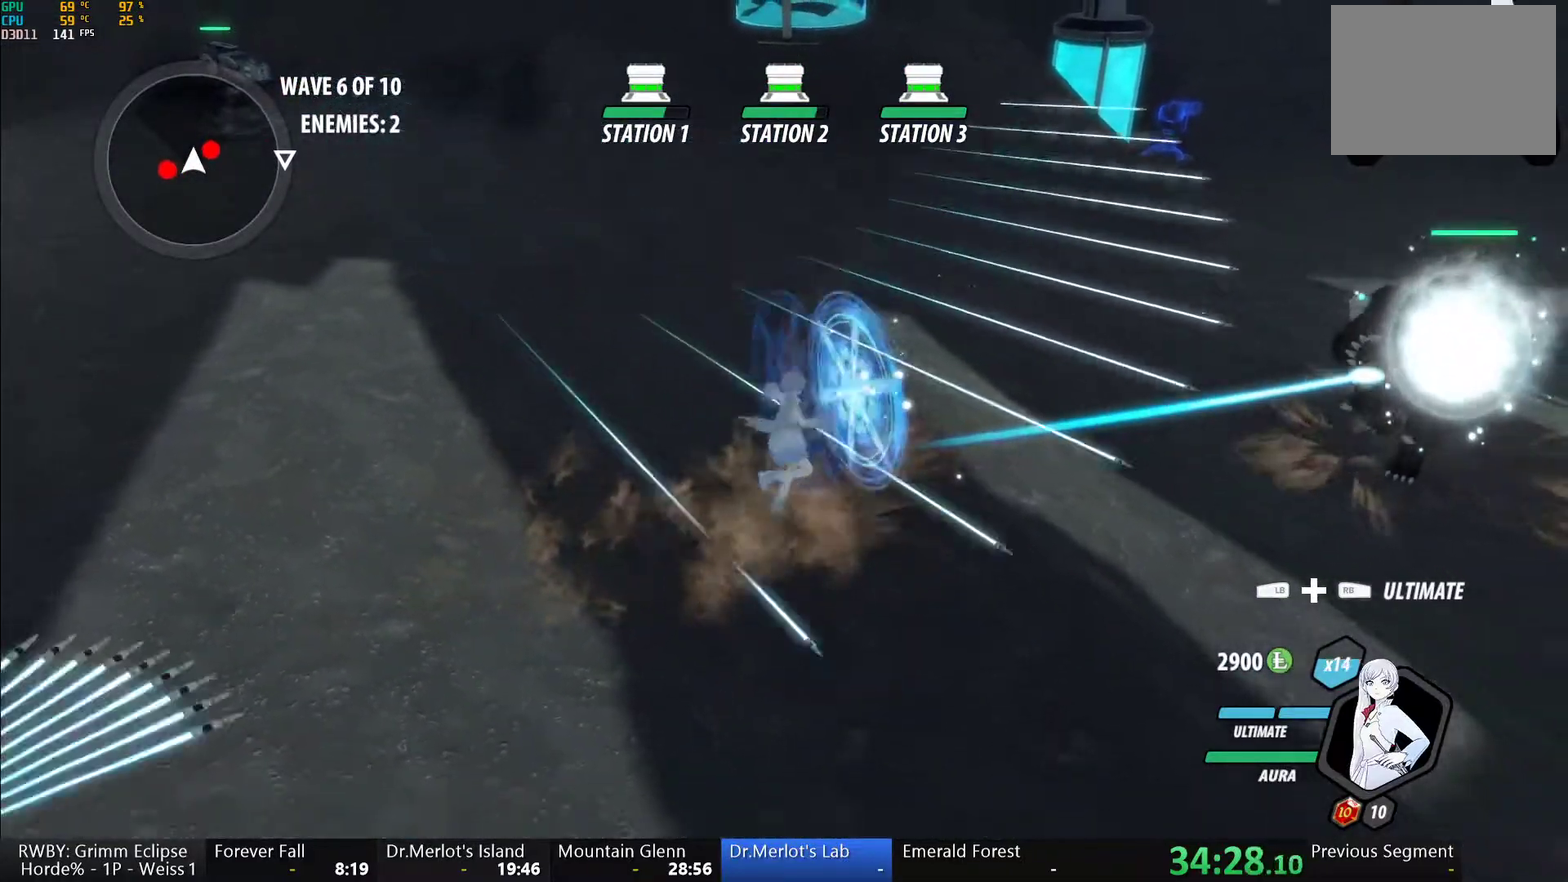
{"buttons": ["A", "R2"], "left_stick": "center", "right_stick": "center", "events": [[17, "A", "up"], [50, "B", "down"], [67, "R2", "up"], [167, "B", "up"], [183, "A", "down"], [200, "R2", "down"], [267, "A", "up"], [300, "B", "down"], [317, "R2", "up"], [350, "B", "up"], [383, "A", "down"], [400, "R2", "down"]]}
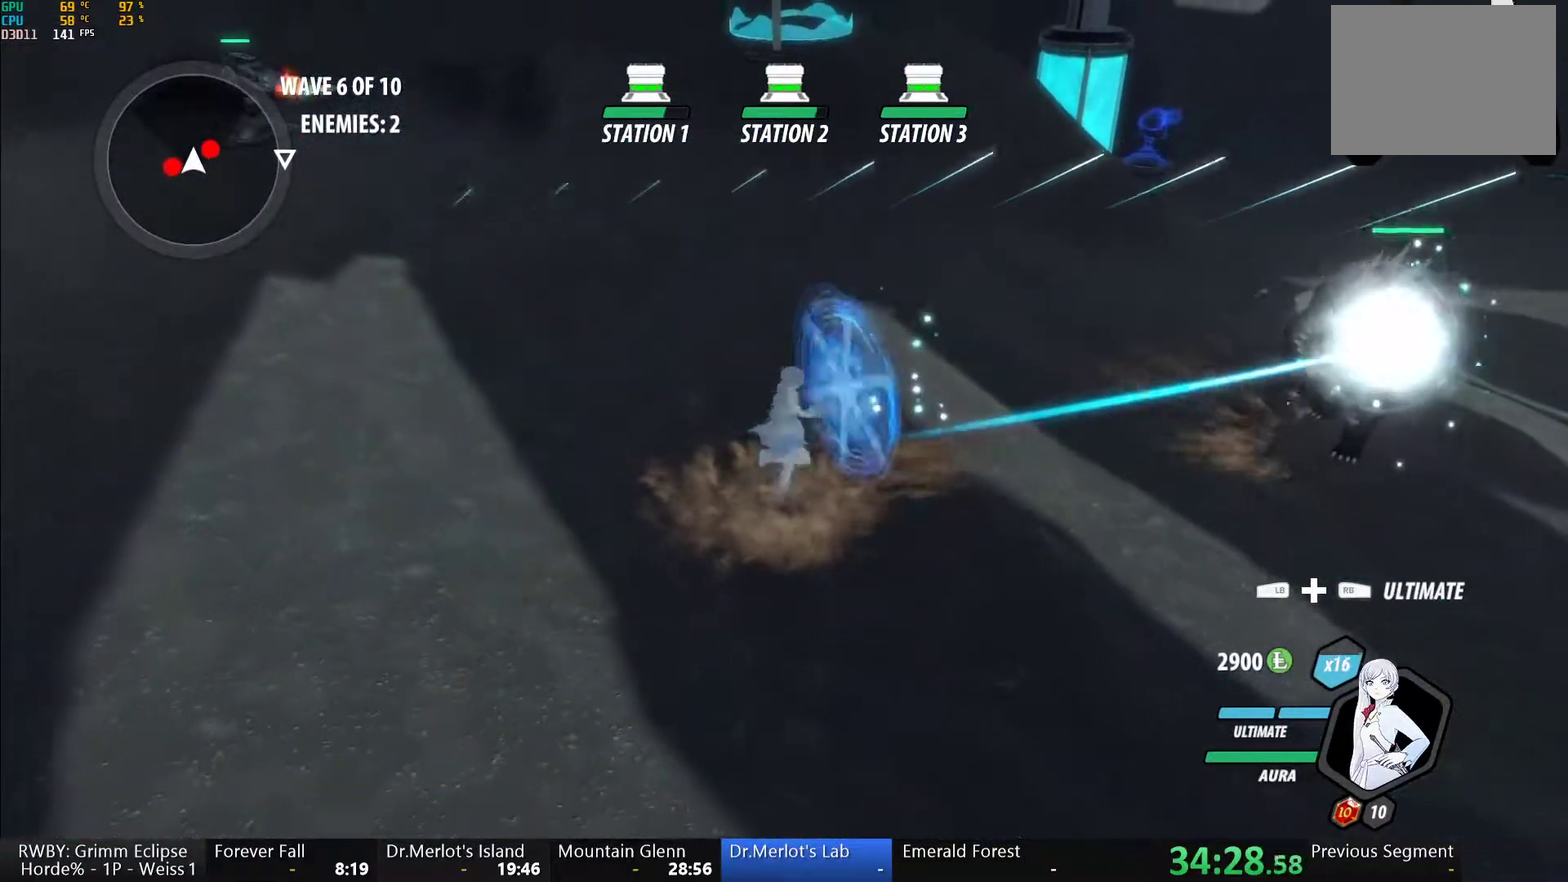
{"buttons": ["A", "R2"], "left_stick": "down-left", "right_stick": "center", "events": [[33, "A", "up"], [50, "B", "down"], [67, "R2", "up"], [117, "B", "up"], [167, "A", "down"], [167, "R2", "down"], [267, "A", "up"], [300, "B", "down"], [300, "left_stick", "down-left"], [317, "R2", "up"], [383, "B", "up"], [400, "A", "down"], [417, "R2", "down"]]}
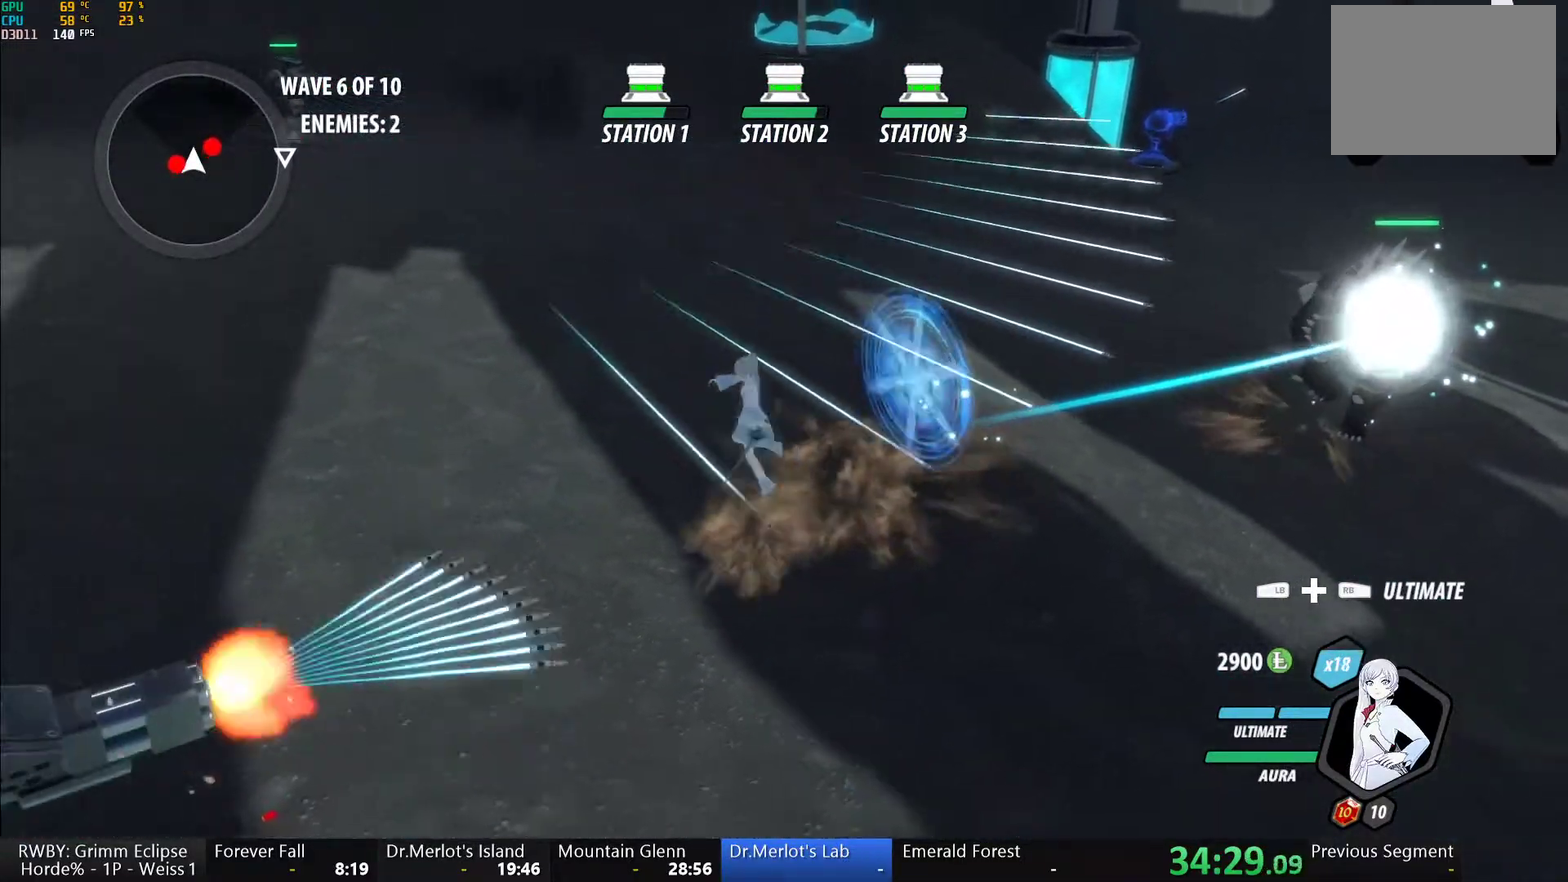
{"buttons": ["A", "L2", "R2"], "left_stick": "center", "right_stick": "center", "events": [[33, "A", "up"], [67, "B", "down"], [67, "R2", "up"], [133, "B", "up"], [150, "A", "down"], [167, "R2", "down"], [267, "left_stick", "center"], [300, "A", "up"], [300, "B", "down"], [300, "R2", "up"], [367, "B", "up"], [417, "A", "down"], [417, "L2", "down"], [417, "R2", "down"]]}
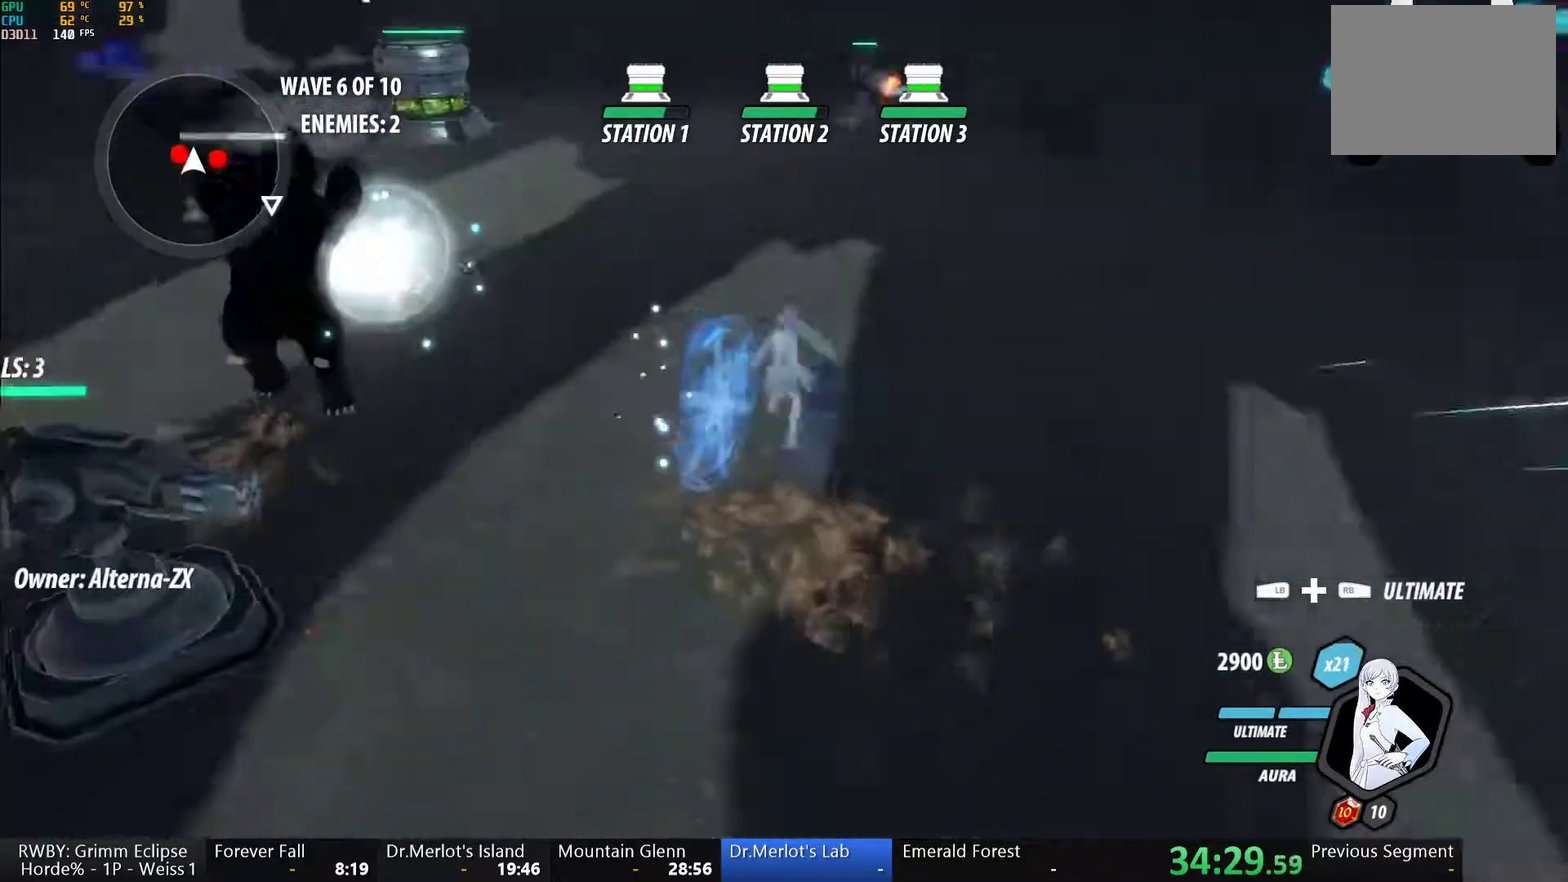
{"buttons": [], "left_stick": "up", "right_stick": "center", "events": [[17, "A", "up"], [17, "L2", "up"], [33, "B", "down"], [50, "R2", "up"], [133, "B", "up"], [250, "left_stick", "up-right"], [283, "L1", "down"], [300, "left_stick", "up"], [417, "L1", "up"]]}
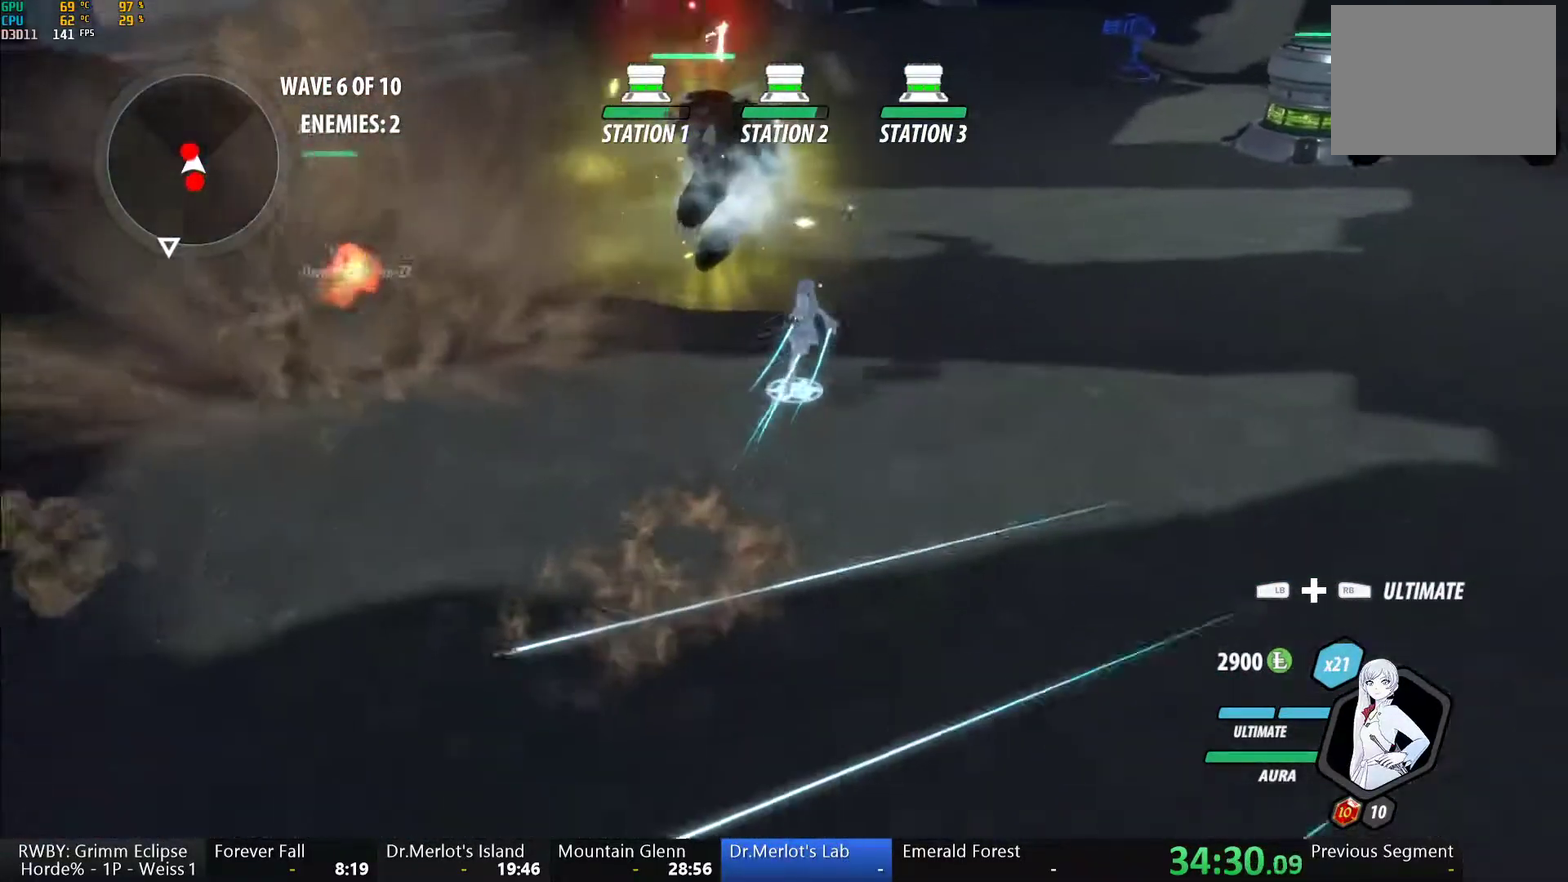
{"buttons": ["Y"], "left_stick": "center", "right_stick": "center", "events": [[150, "left_stick", "up-left"], [200, "Y", "down"], [283, "left_stick", "center"], [400, "L2", "down"], [467, "L2", "up"]]}
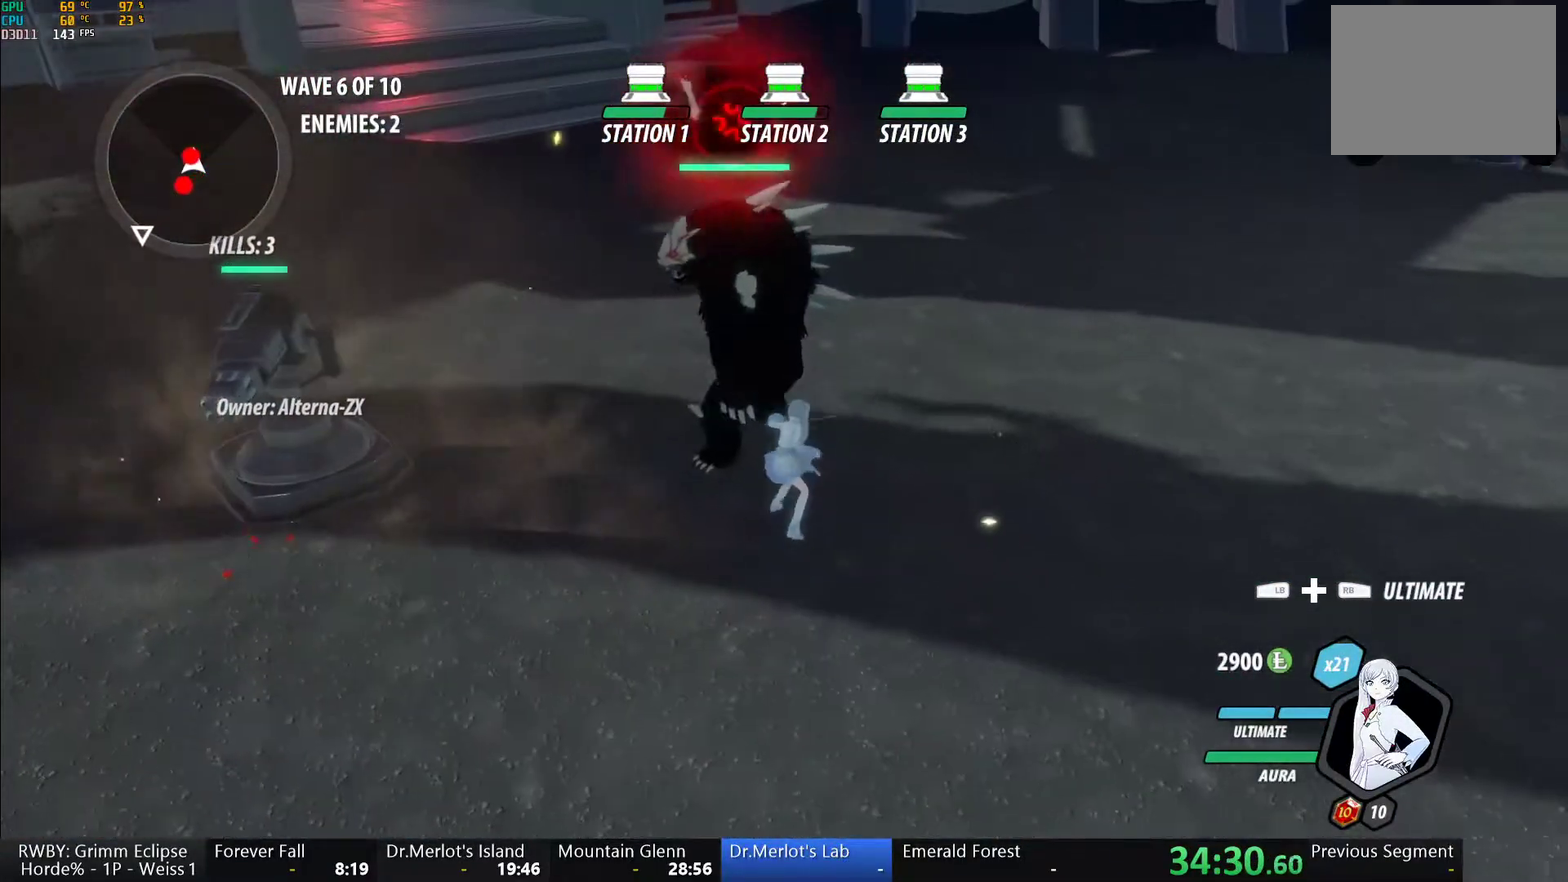
{"buttons": [], "left_stick": "center", "right_stick": "left", "events": [[250, "Y", "up"], [317, "right_stick", "down-left"], [483, "right_stick", "left"]]}
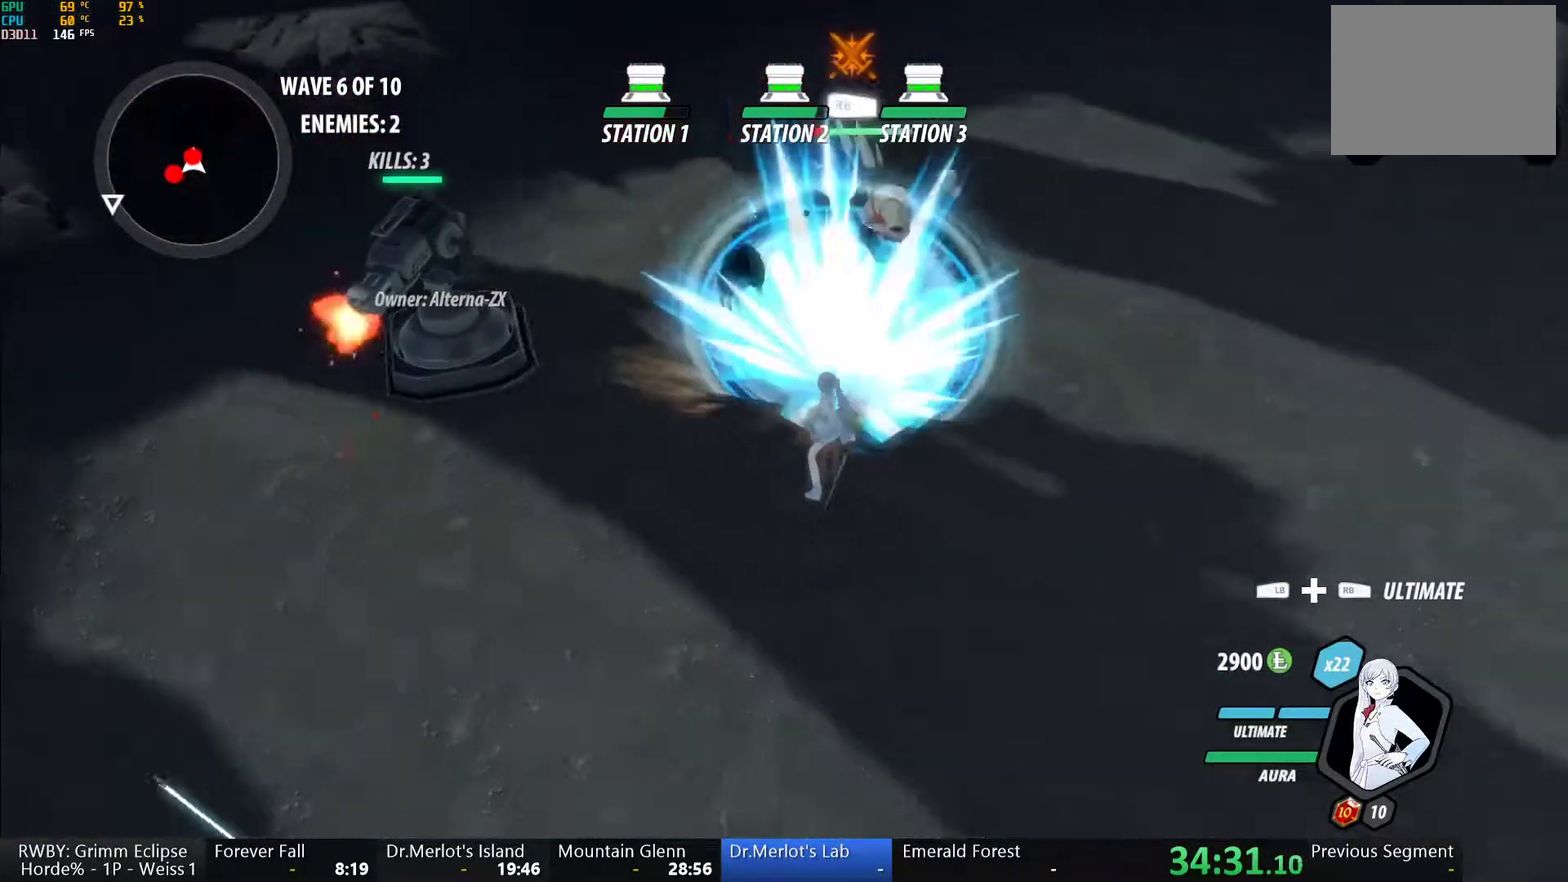
{"buttons": ["Y", "L1"], "left_stick": "up", "right_stick": "center", "events": [[33, "right_stick", "center"], [350, "A", "down"], [350, "left_stick", "up"], [367, "L1", "down"], [400, "A", "up"], [417, "Y", "down"]]}
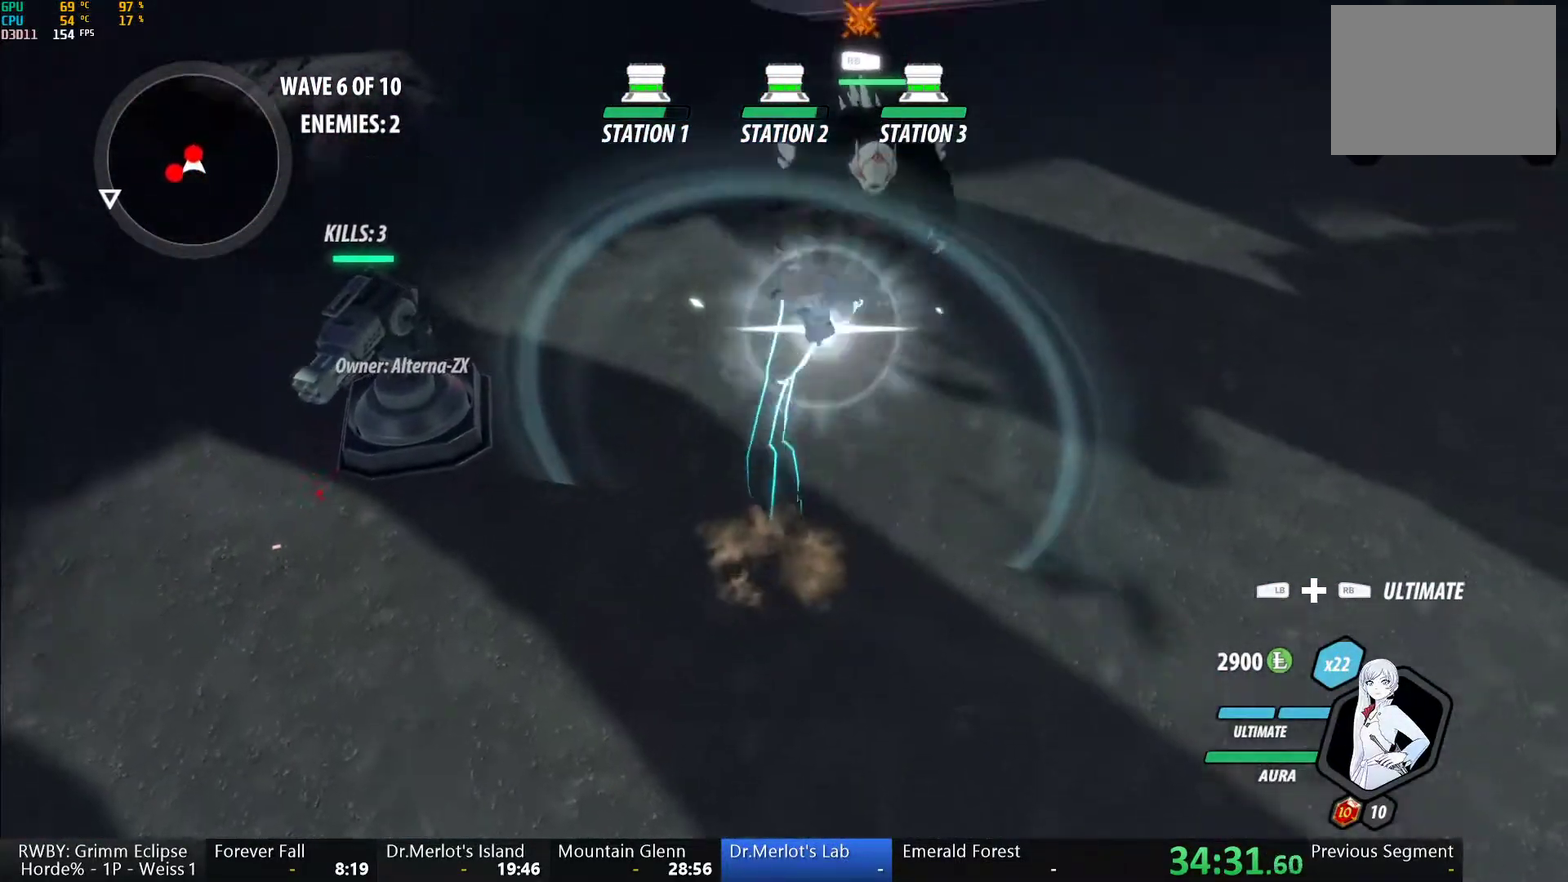
{"buttons": ["Y", "L1"], "left_stick": "up", "right_stick": "center", "events": [[17, "L1", "up"], [67, "left_stick", "center"], [283, "B", "down"], [283, "Y", "up"], [383, "B", "up"], [417, "left_stick", "up"], [450, "L1", "down"], [483, "Y", "down"]]}
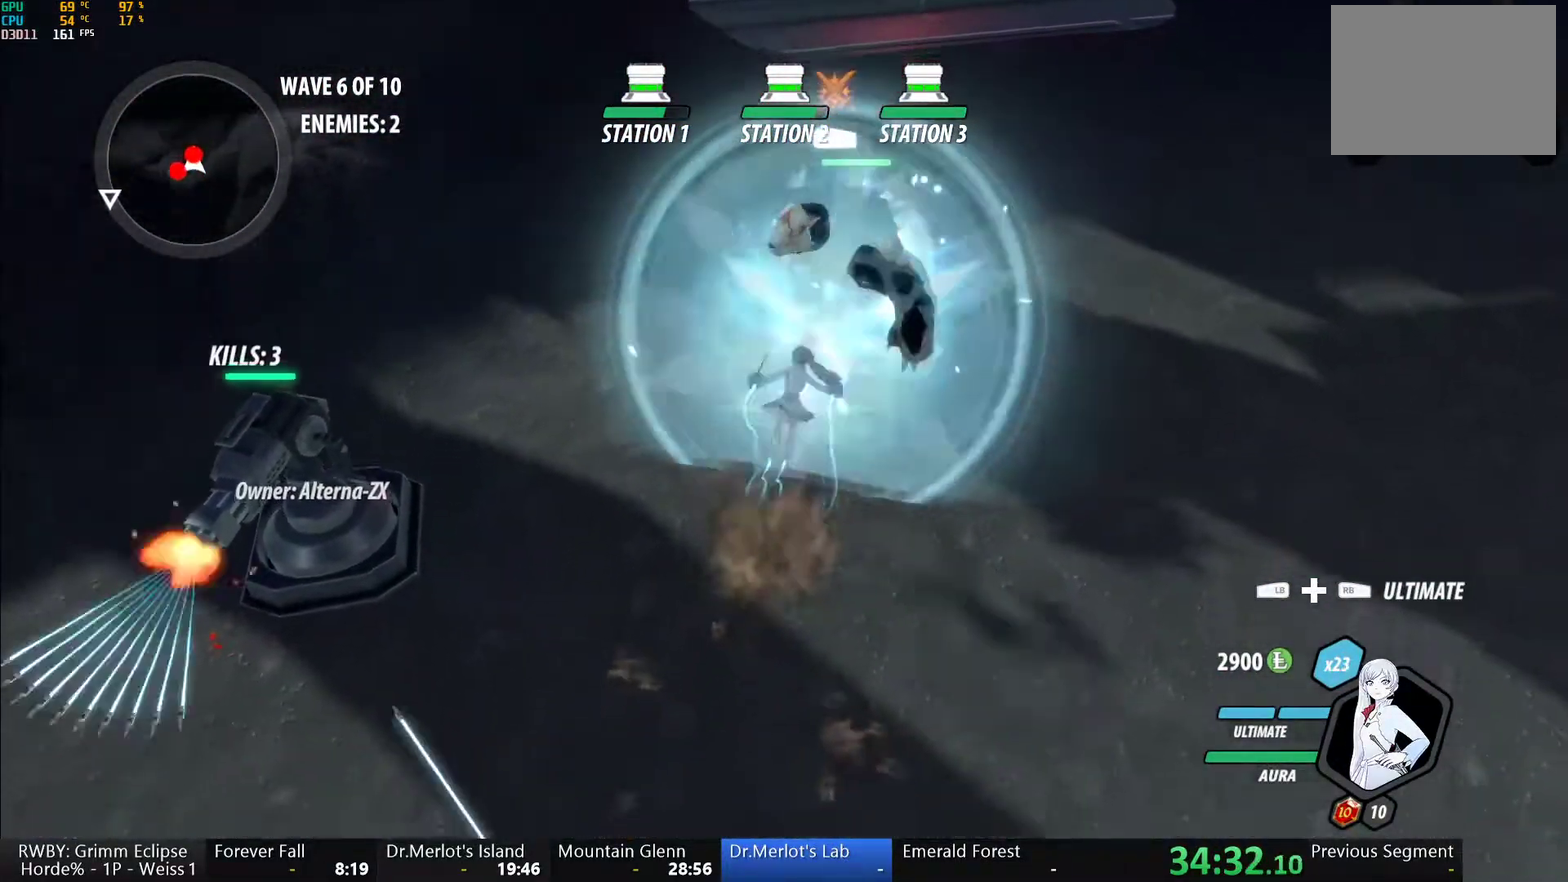
{"buttons": ["Y", "L1"], "left_stick": "up", "right_stick": "center", "events": [[267, "L1", "up"], [267, "left_stick", "center"], [283, "B", "down"], [283, "Y", "up"], [400, "B", "up"], [483, "L1", "down"], [483, "left_stick", "up"], [500, "Y", "down"]]}